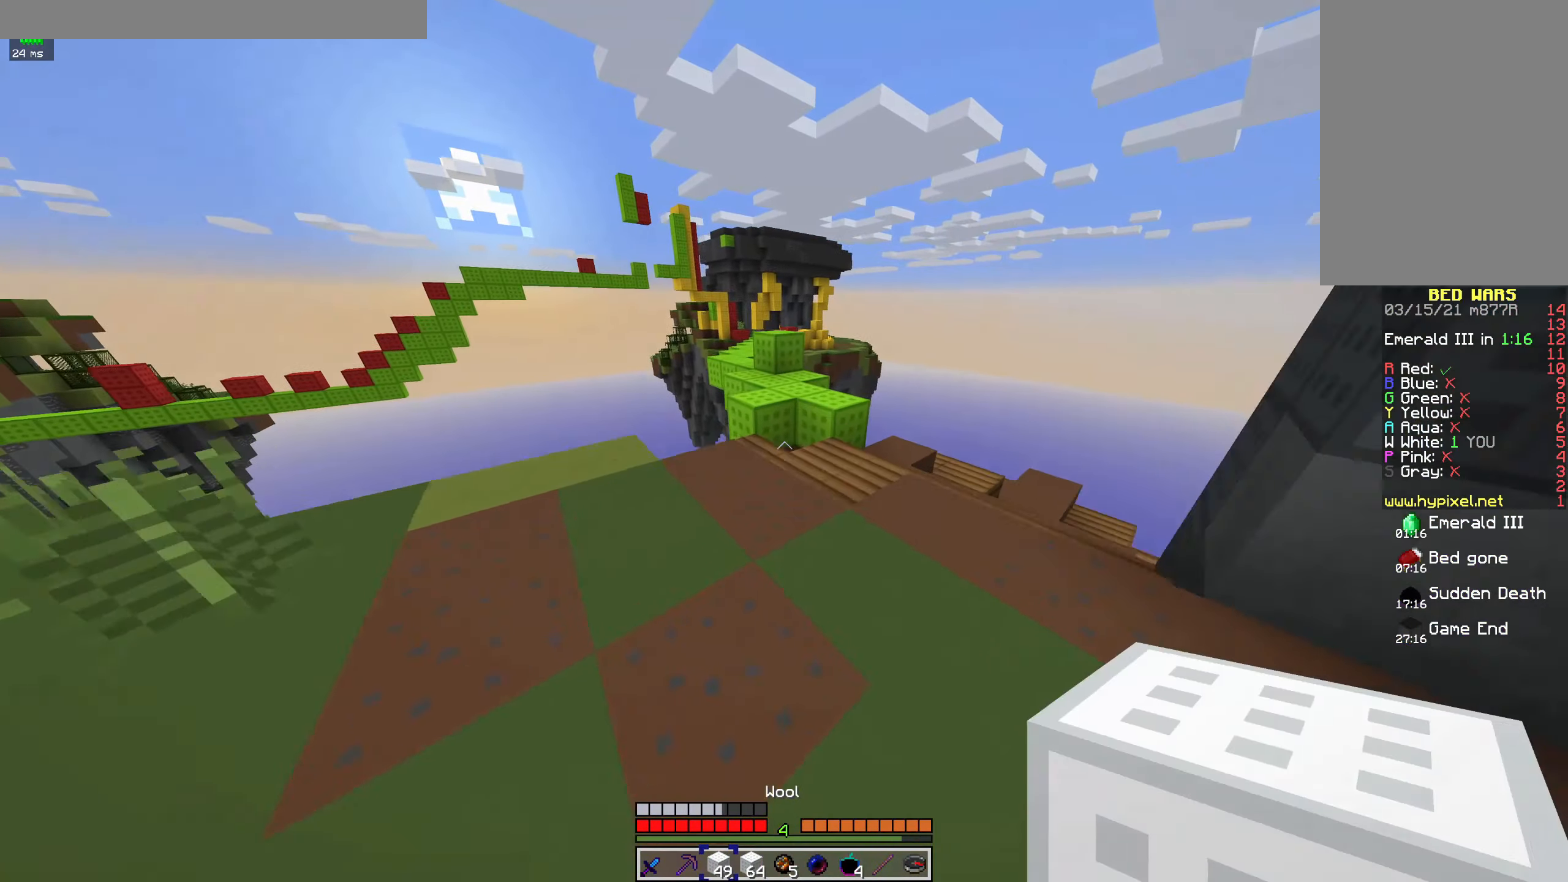
Gameplay with keyboard and mouse; each line is a JSON object with the keys and mouse buttons held at the frame after it. "events" lists presses ("down") and releases ("up") of "a", "d", "s", "space", "w", "mouse_left" and "mouse_right" between this image and that frame as [ms after this image, input, new state], when the widget could be followed in between. "mouse_left", "mouse_right" = the "left", "right" buttons of the "mouse" list. No other keys are recorded. Fast repeated clicks can show as one long hold. Mouse movement is not recorded.
{"keys": ["w"], "mouse": ["right"], "events": [[34, "d", "down"], [234, "d", "up"], [500, "mouse_right", "down"]]}
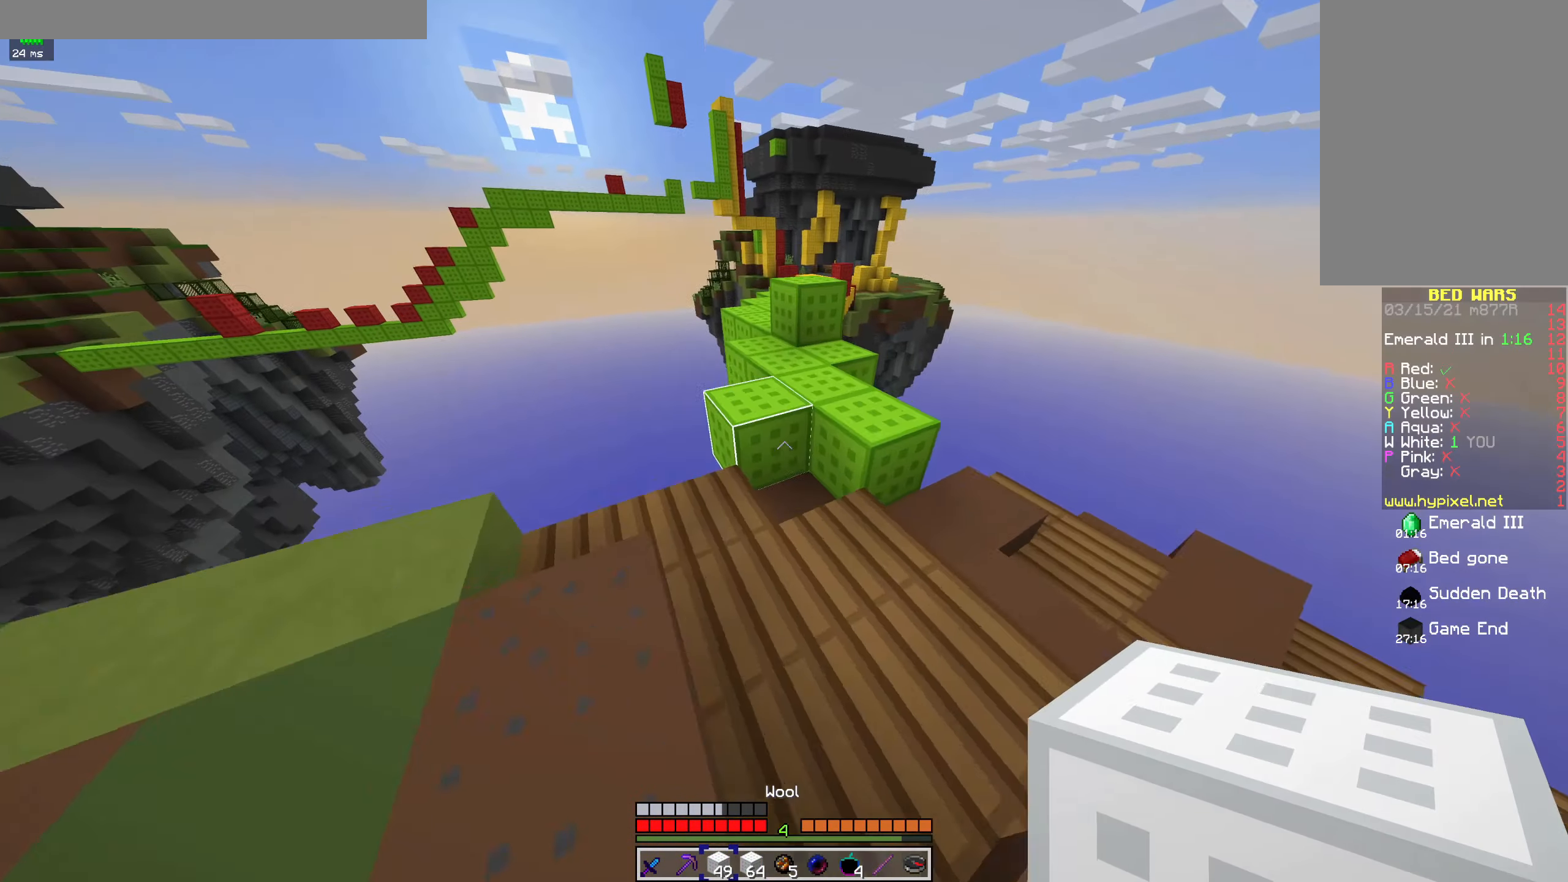
{"keys": ["d", "w"], "mouse": [], "events": [[134, "space", "down"], [167, "mouse_right", "up"], [434, "space", "up"], [467, "d", "down"]]}
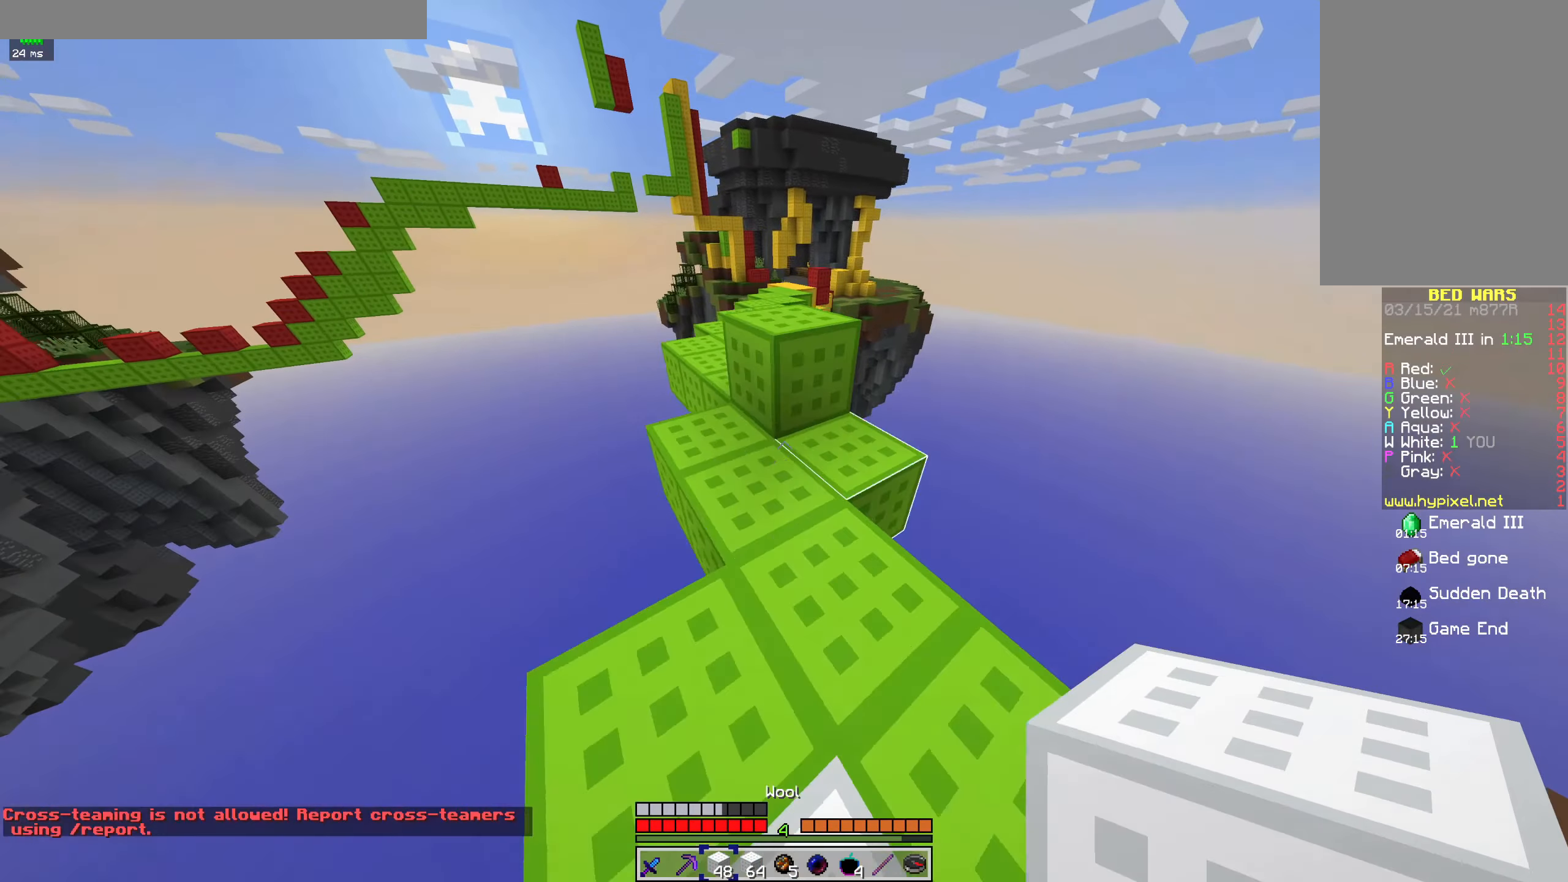
{"keys": ["space", "w"], "mouse": [], "events": [[134, "d", "up"], [134, "w", "up"], [267, "w", "down"], [400, "space", "down"]]}
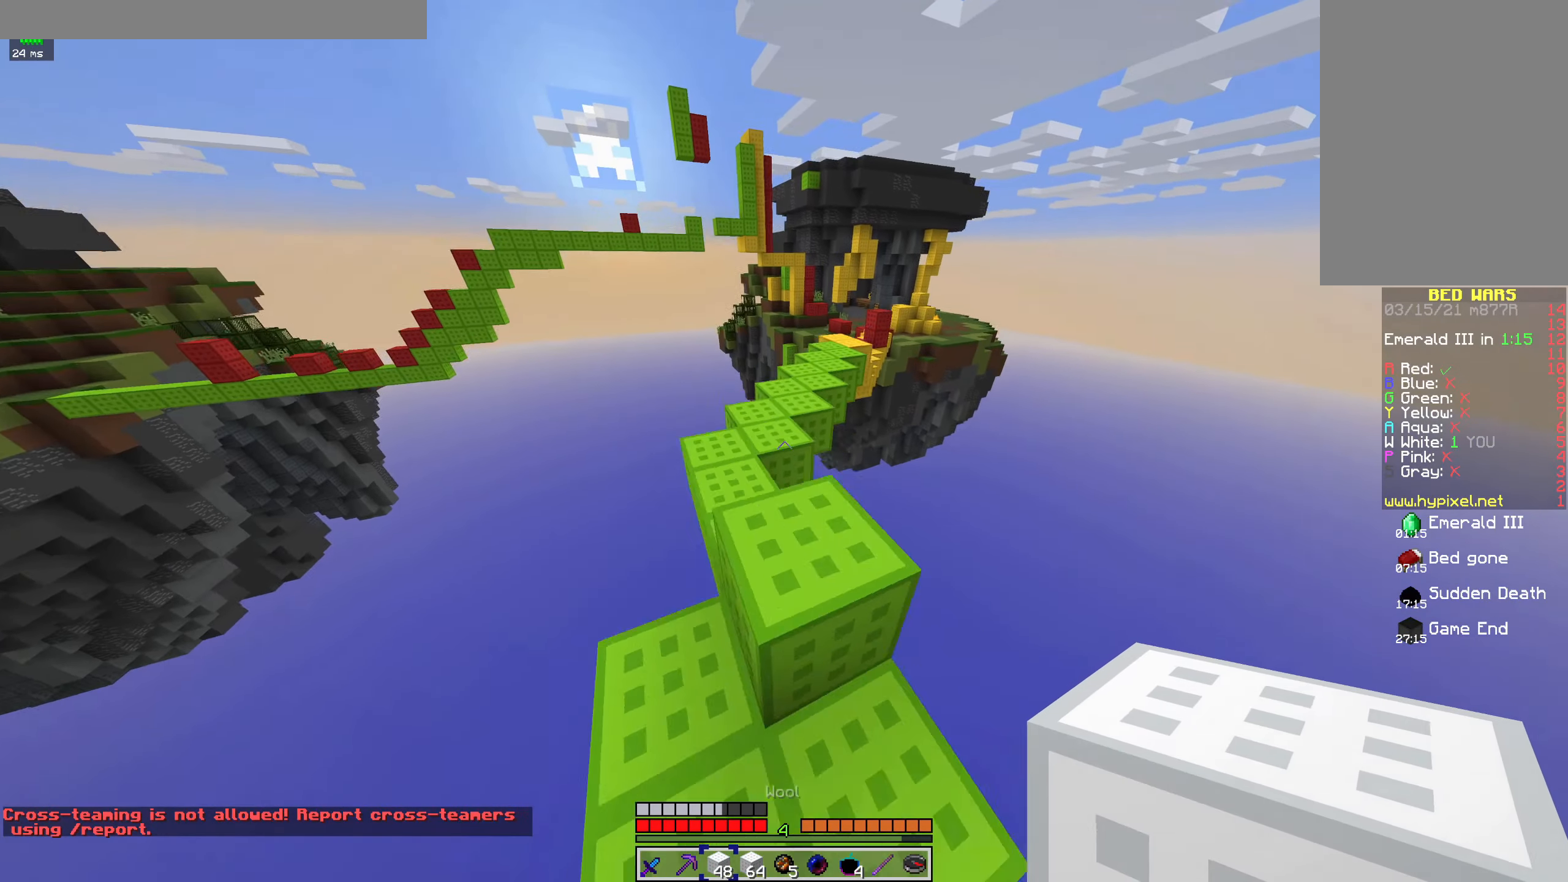
{"keys": ["a", "space", "w"], "mouse": [], "events": [[100, "space", "up"], [267, "space", "down"], [400, "a", "down"]]}
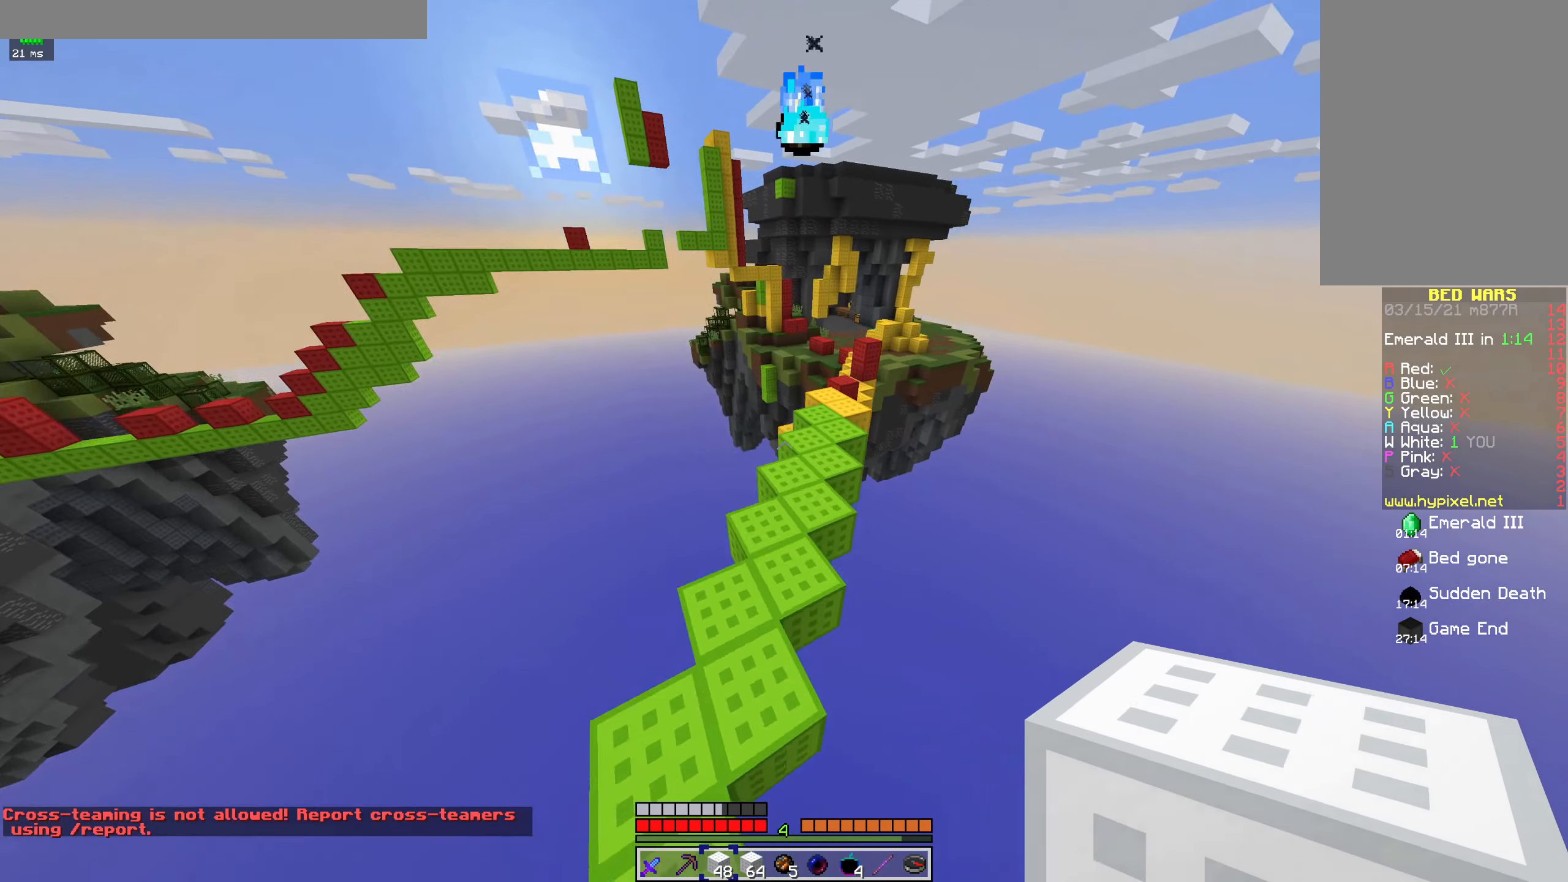
{"keys": ["d", "space", "w"], "mouse": ["left"], "events": [[100, "a", "up"], [267, "mouse_left", "down"], [334, "d", "down"]]}
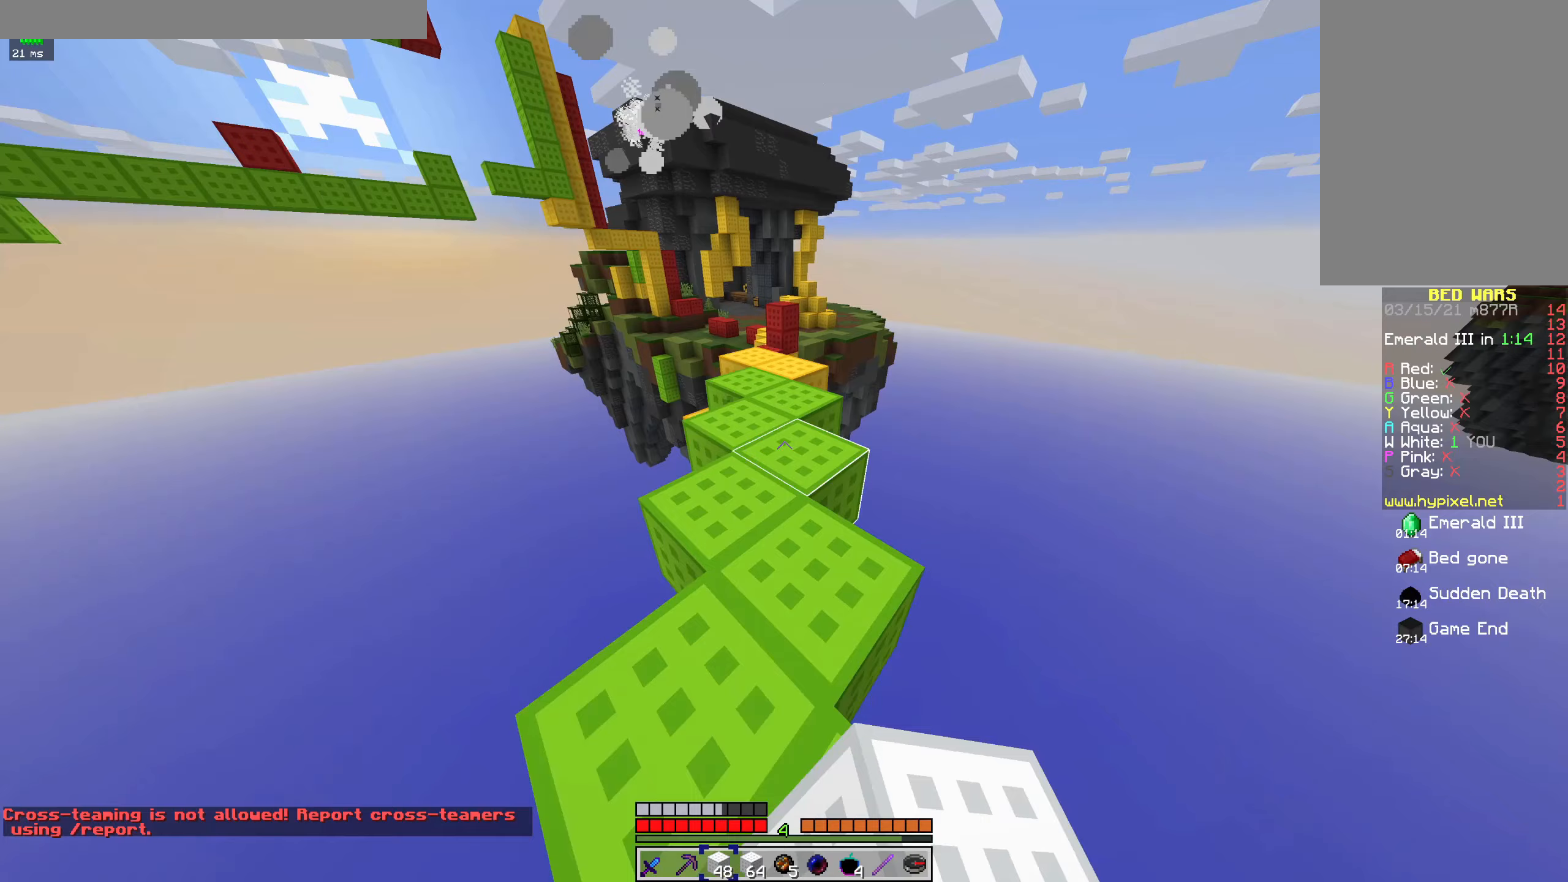
{"keys": ["w"], "mouse": [], "events": [[33, "d", "up"], [267, "a", "down"], [300, "mouse_left", "up"], [367, "space", "up"], [400, "a", "up"]]}
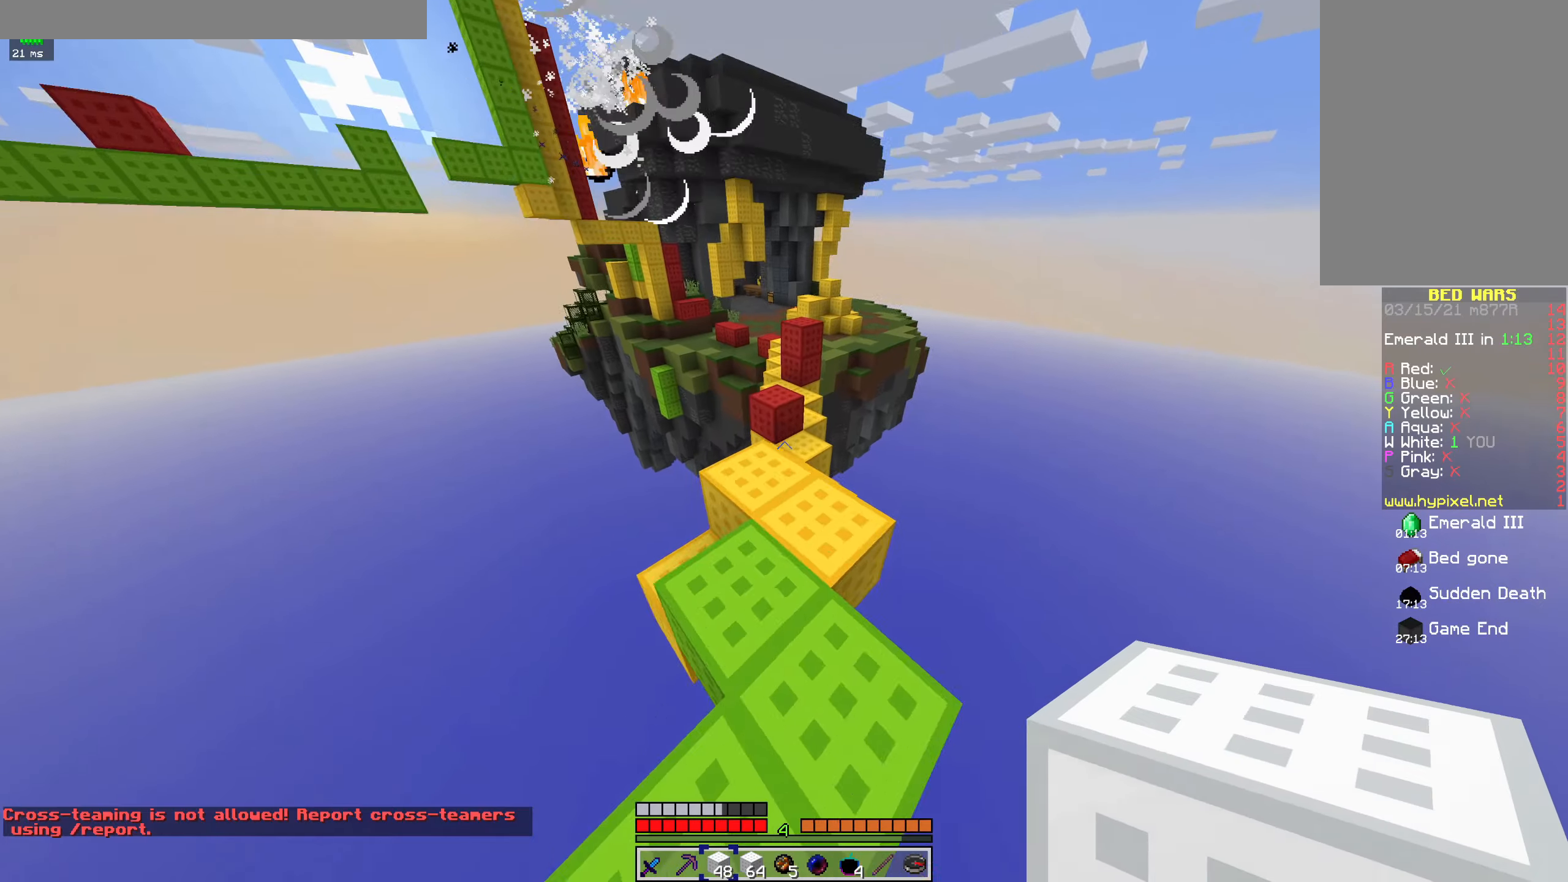
{"keys": ["space", "w"], "mouse": [], "events": [[500, "space", "down"]]}
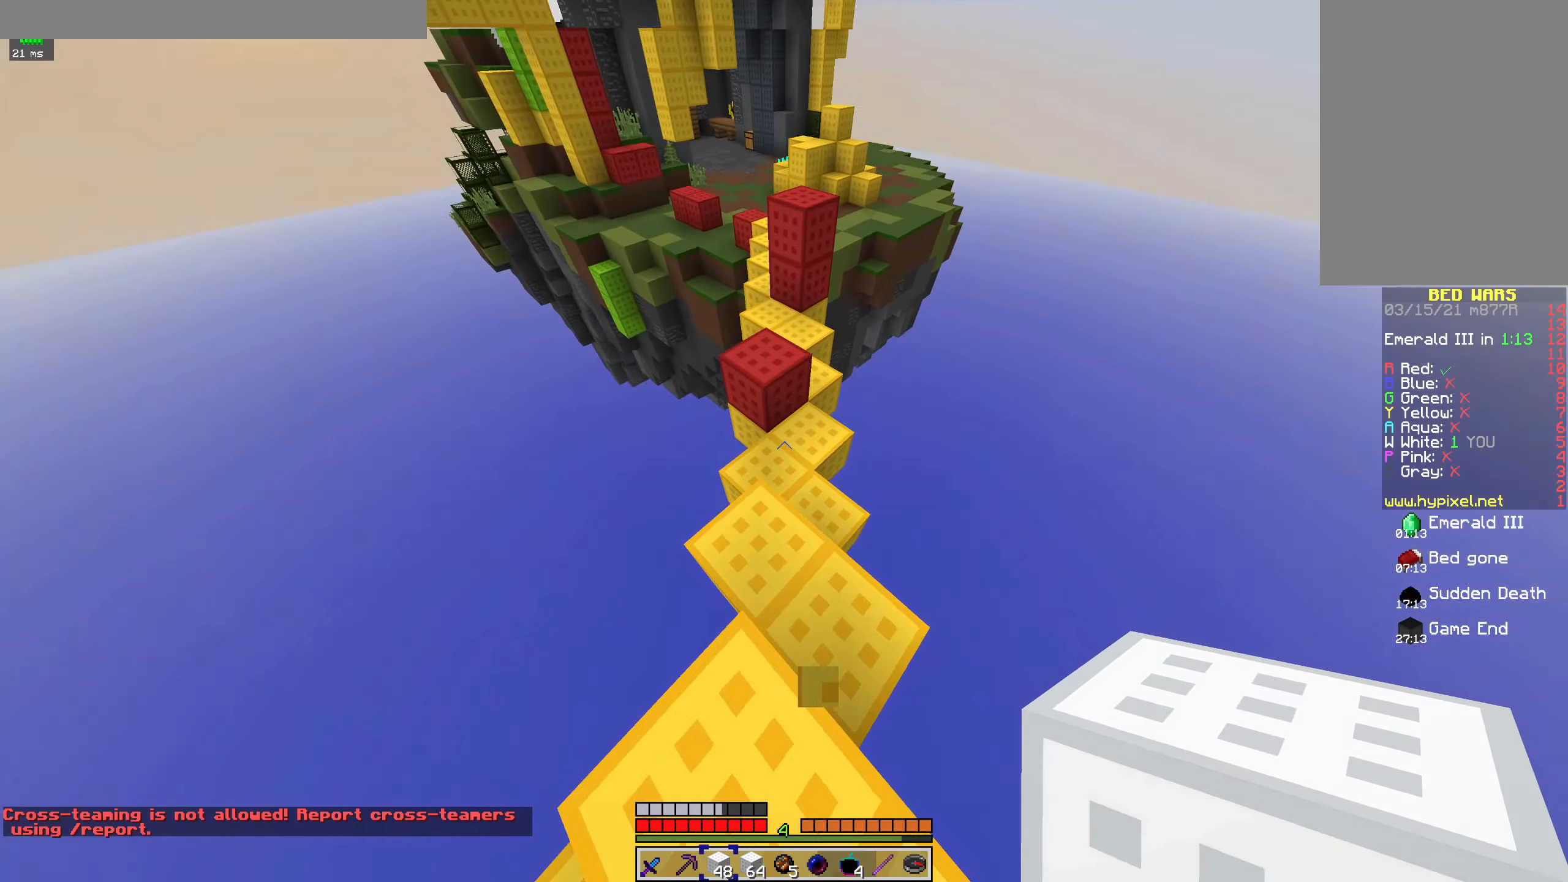
{"keys": ["space", "w"], "mouse": ["right"], "events": [[467, "mouse_right", "down"]]}
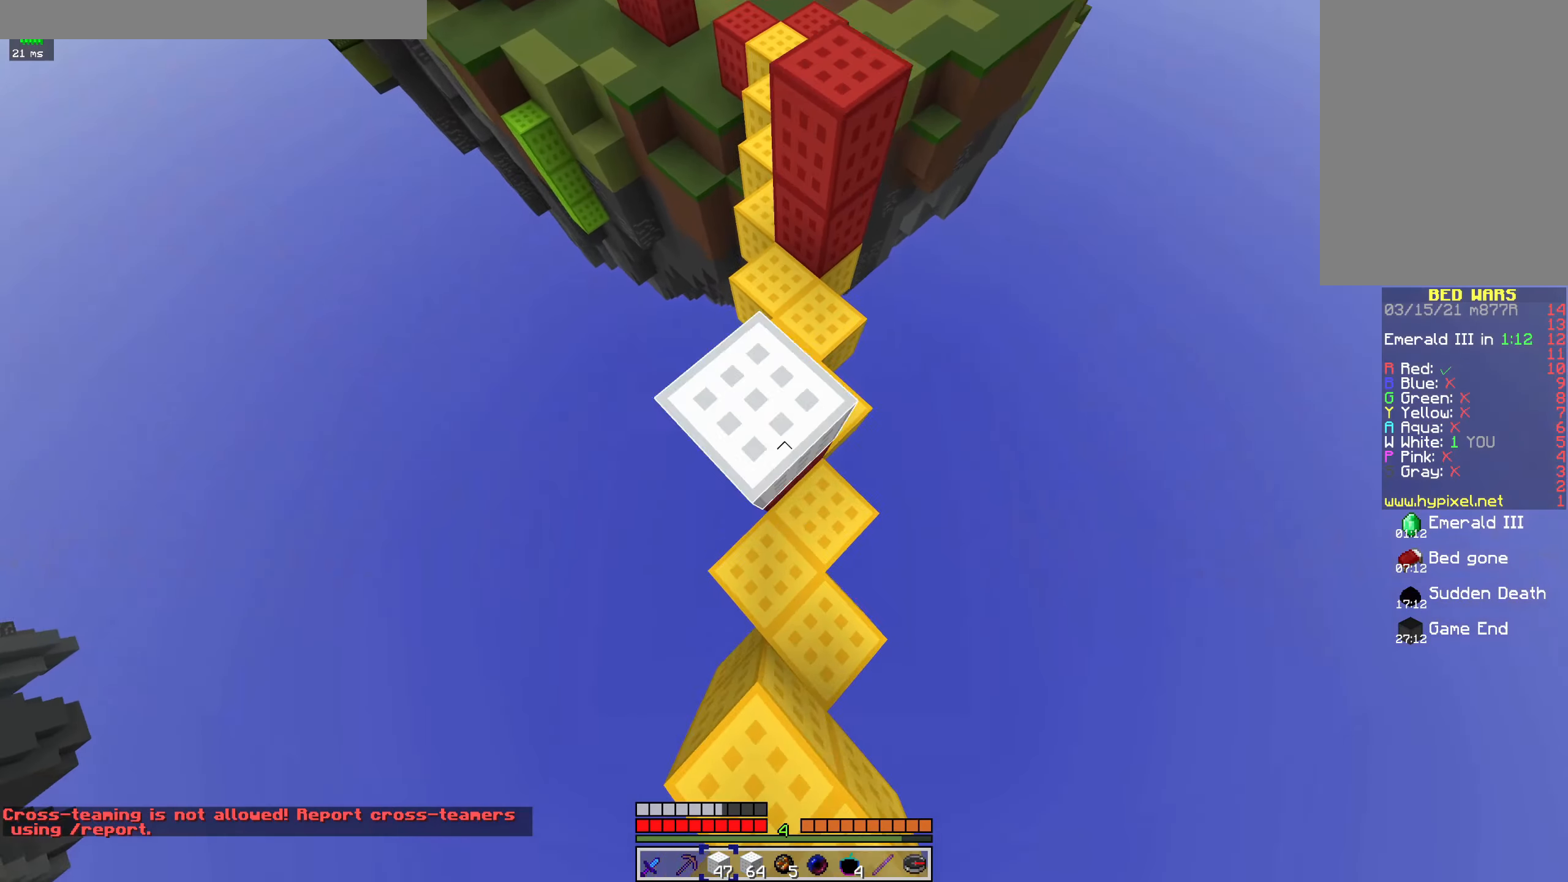
{"keys": ["space", "w"], "mouse": ["right"], "events": [[167, "mouse_right", "up"], [367, "mouse_right", "down"]]}
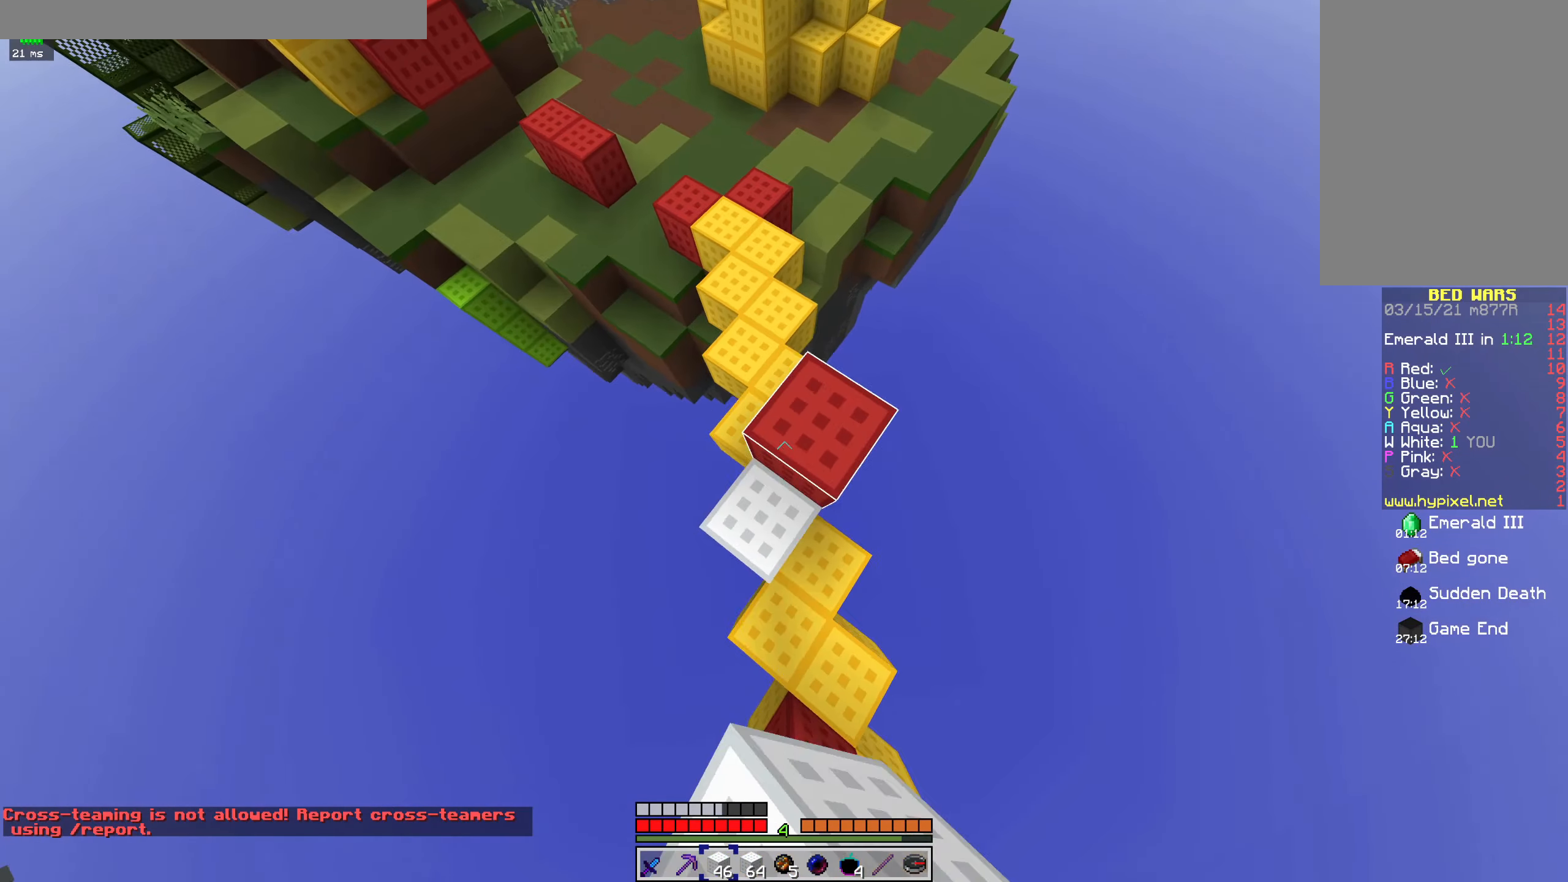
{"keys": ["a", "space", "w"], "mouse": [], "events": [[33, "mouse_right", "up"], [400, "a", "down"]]}
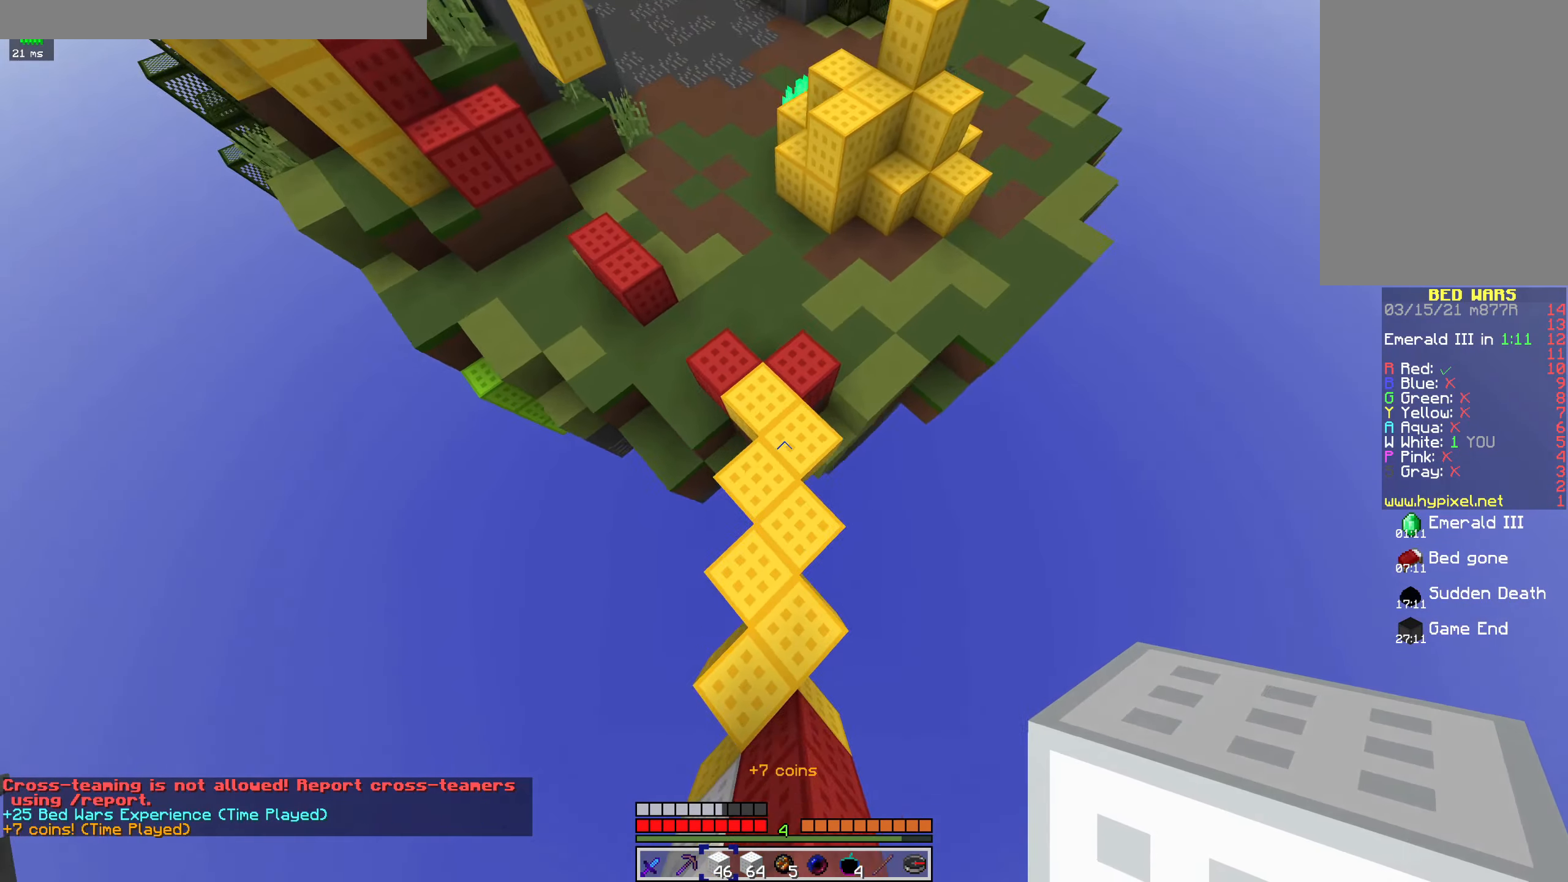
{"keys": ["space", "w"], "mouse": [], "events": [[33, "a", "up"], [233, "mouse_right", "down"], [367, "mouse_right", "up"]]}
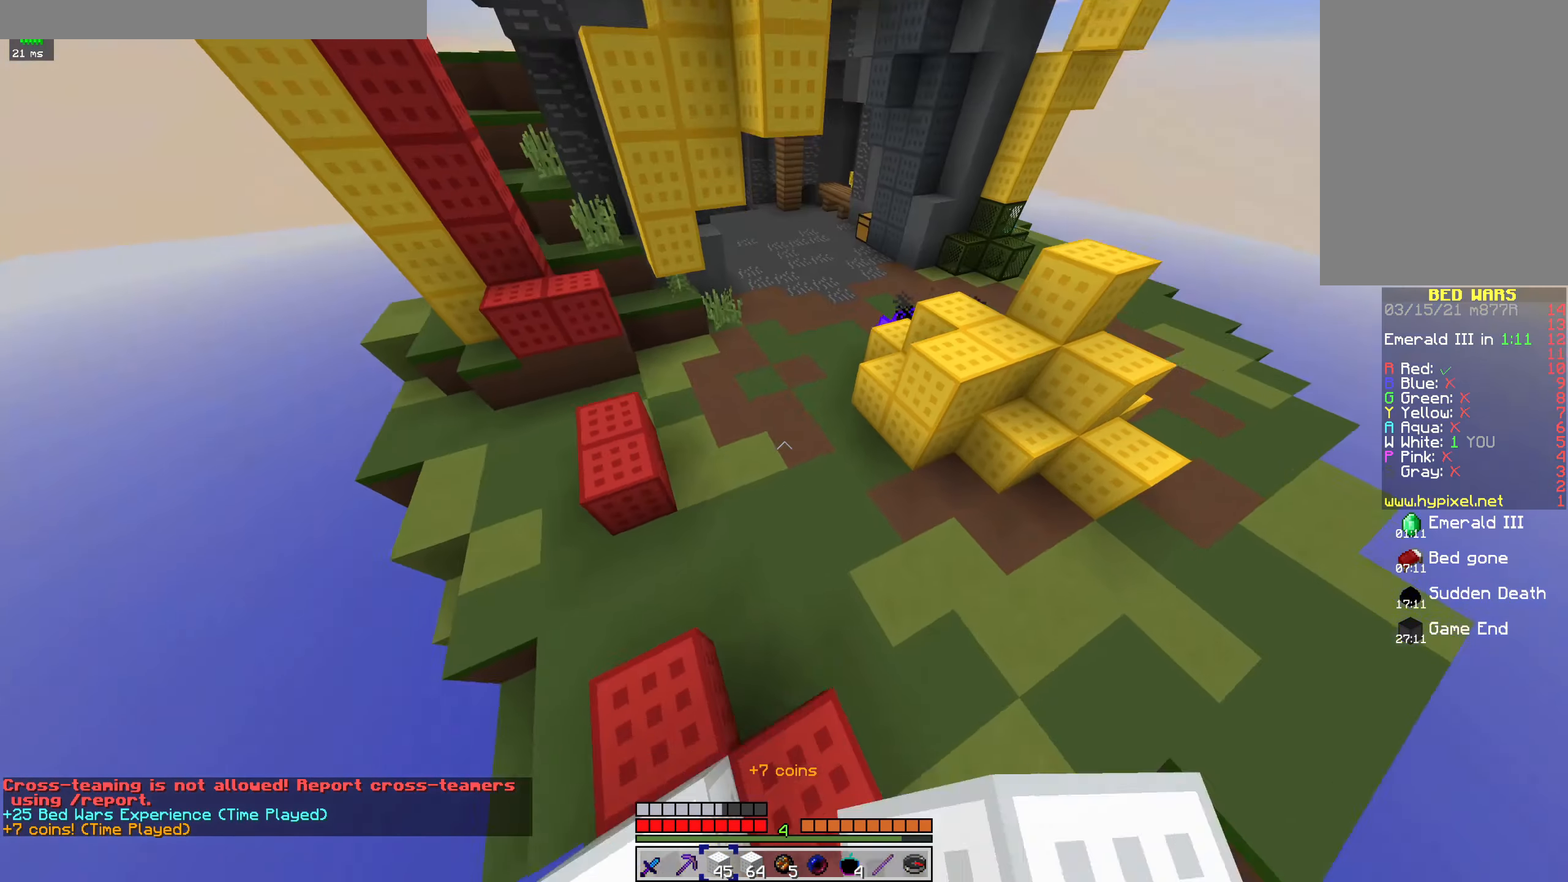
{"keys": ["space", "w"], "mouse": ["left"], "events": [[300, "mouse_left", "down"]]}
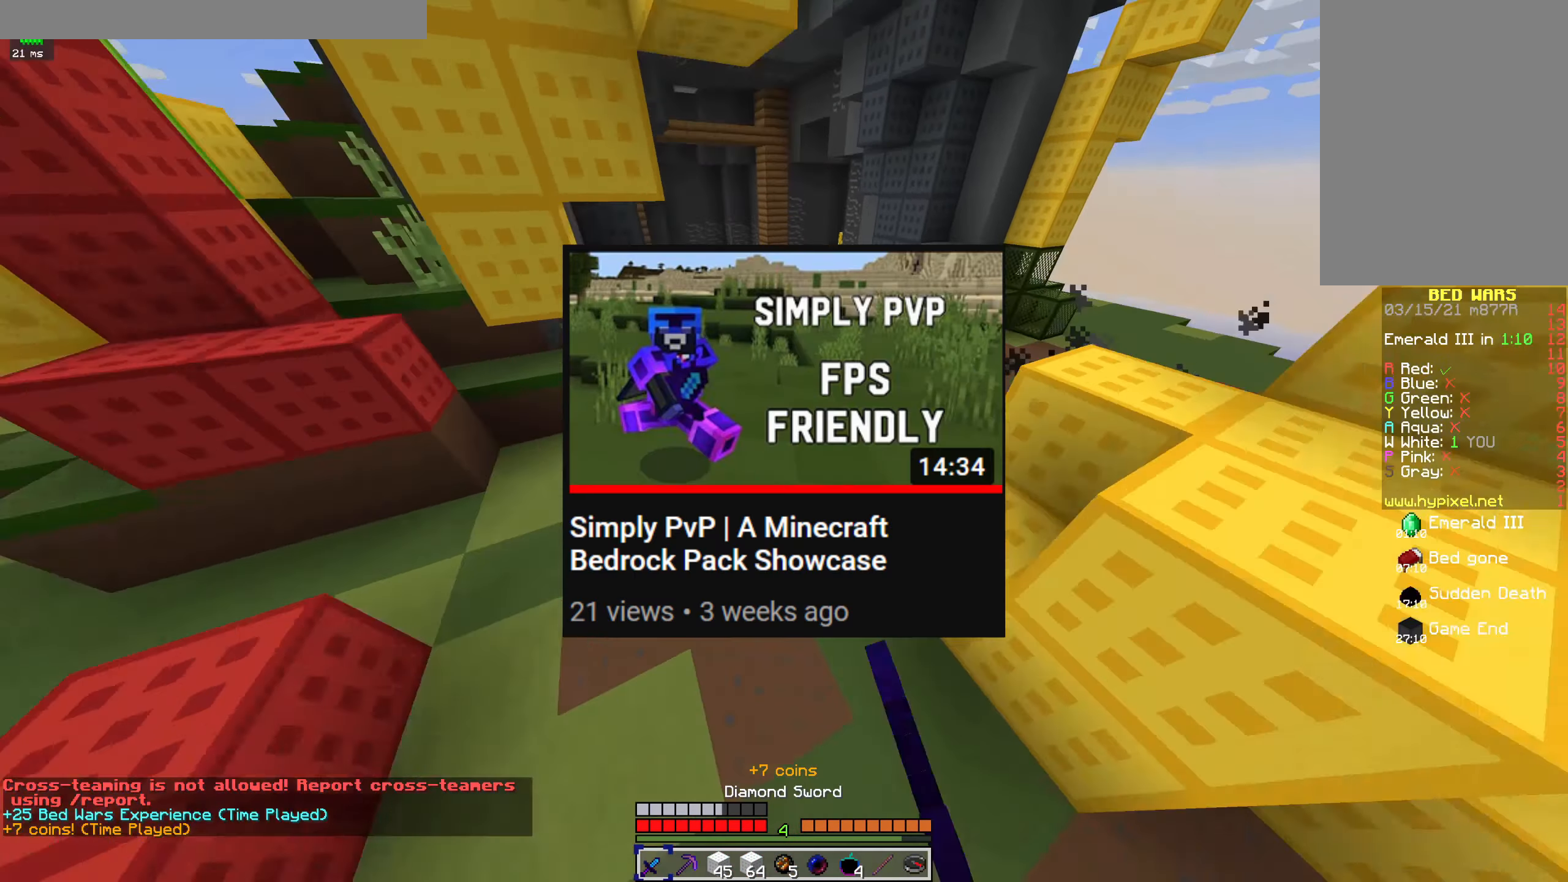
{"keys": ["space", "w"], "mouse": ["left"], "events": []}
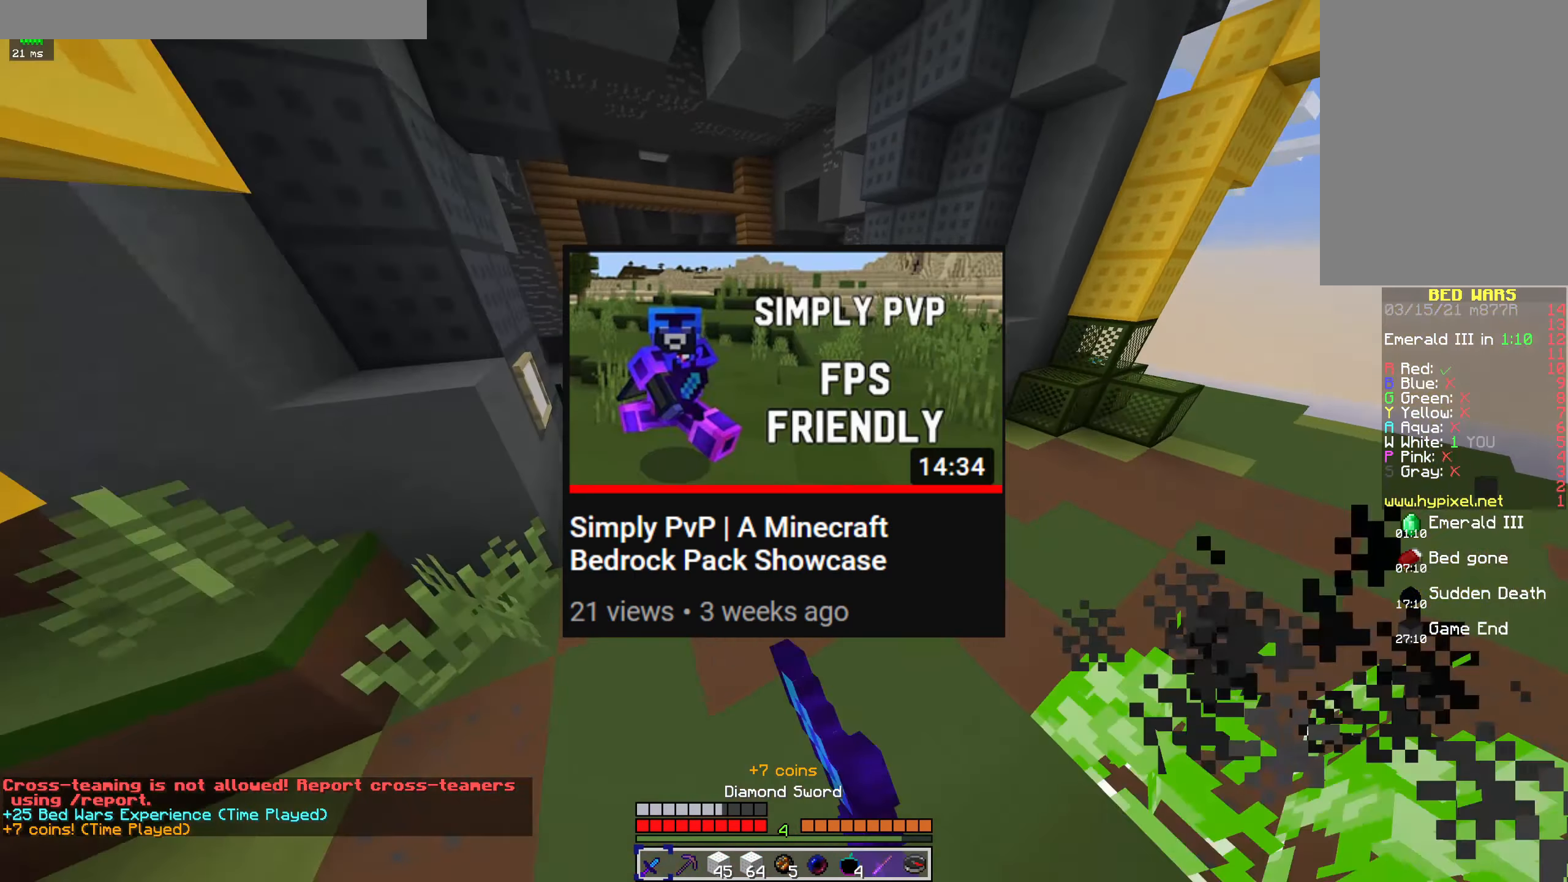
{"keys": ["space", "w"], "mouse": ["left"], "events": [[167, "mouse_left", "up"], [233, "mouse_left", "down"]]}
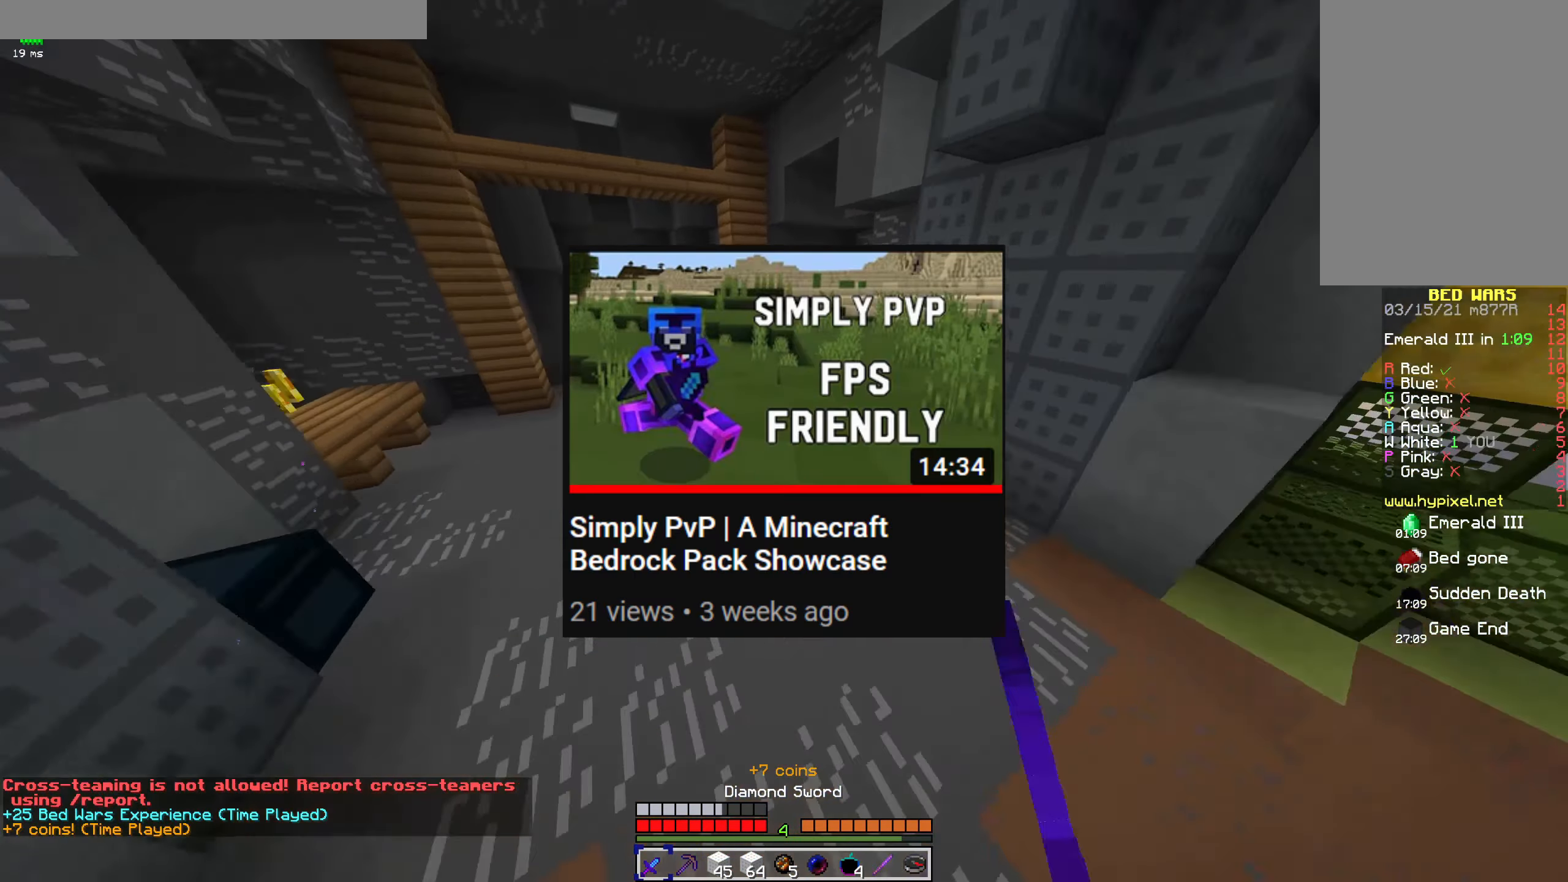
{"keys": ["space", "w"], "mouse": [], "events": [[400, "mouse_left", "up"]]}
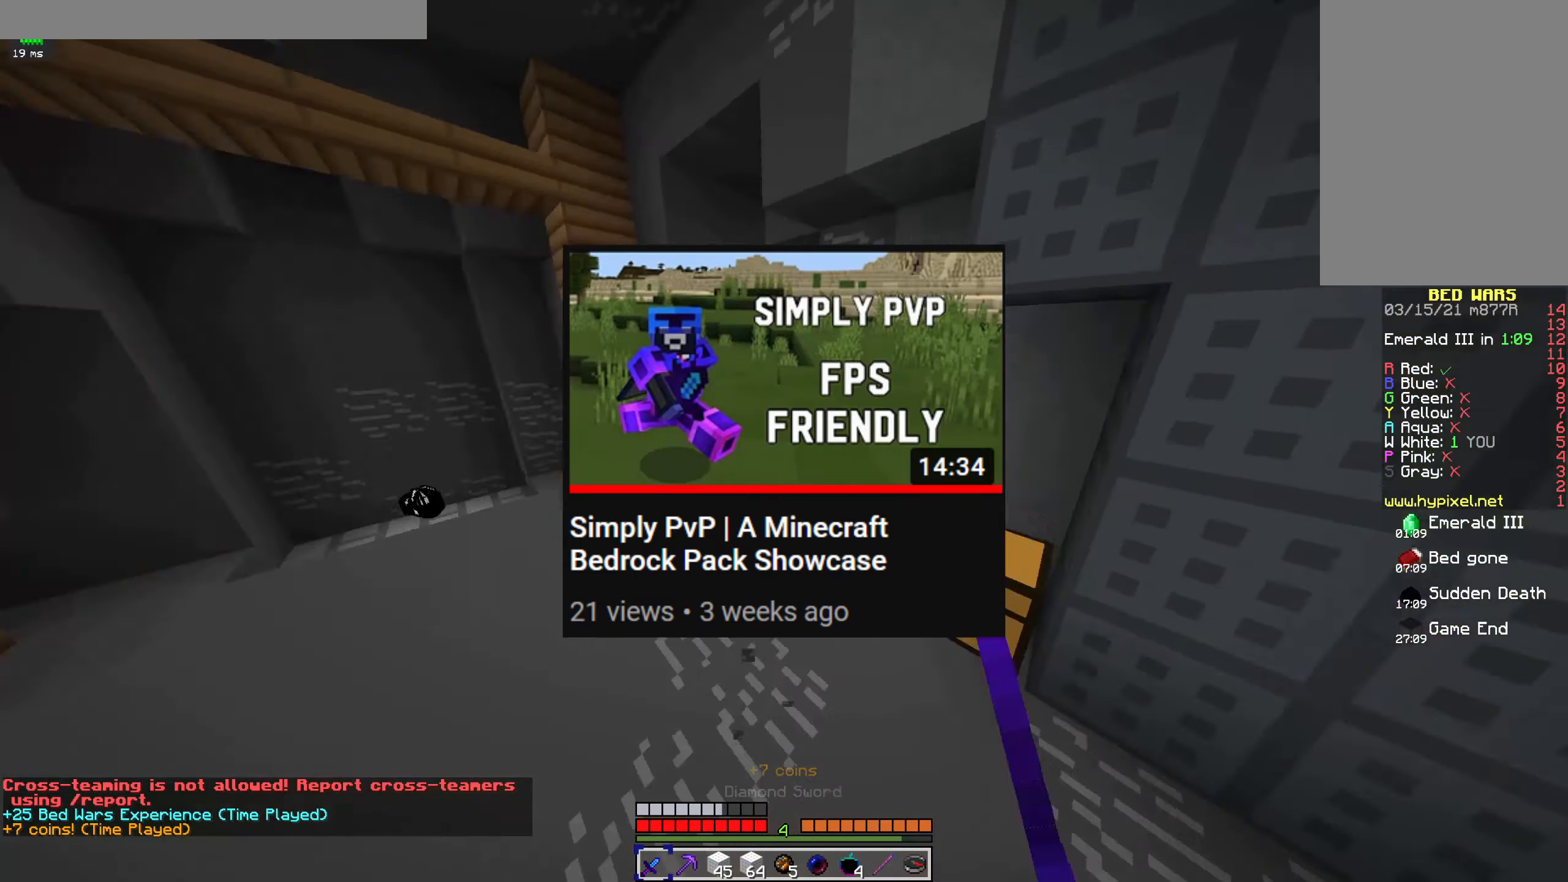
{"keys": ["a", "w"], "mouse": [], "events": [[133, "space", "up"], [233, "a", "down"], [400, "a", "up"], [466, "a", "down"]]}
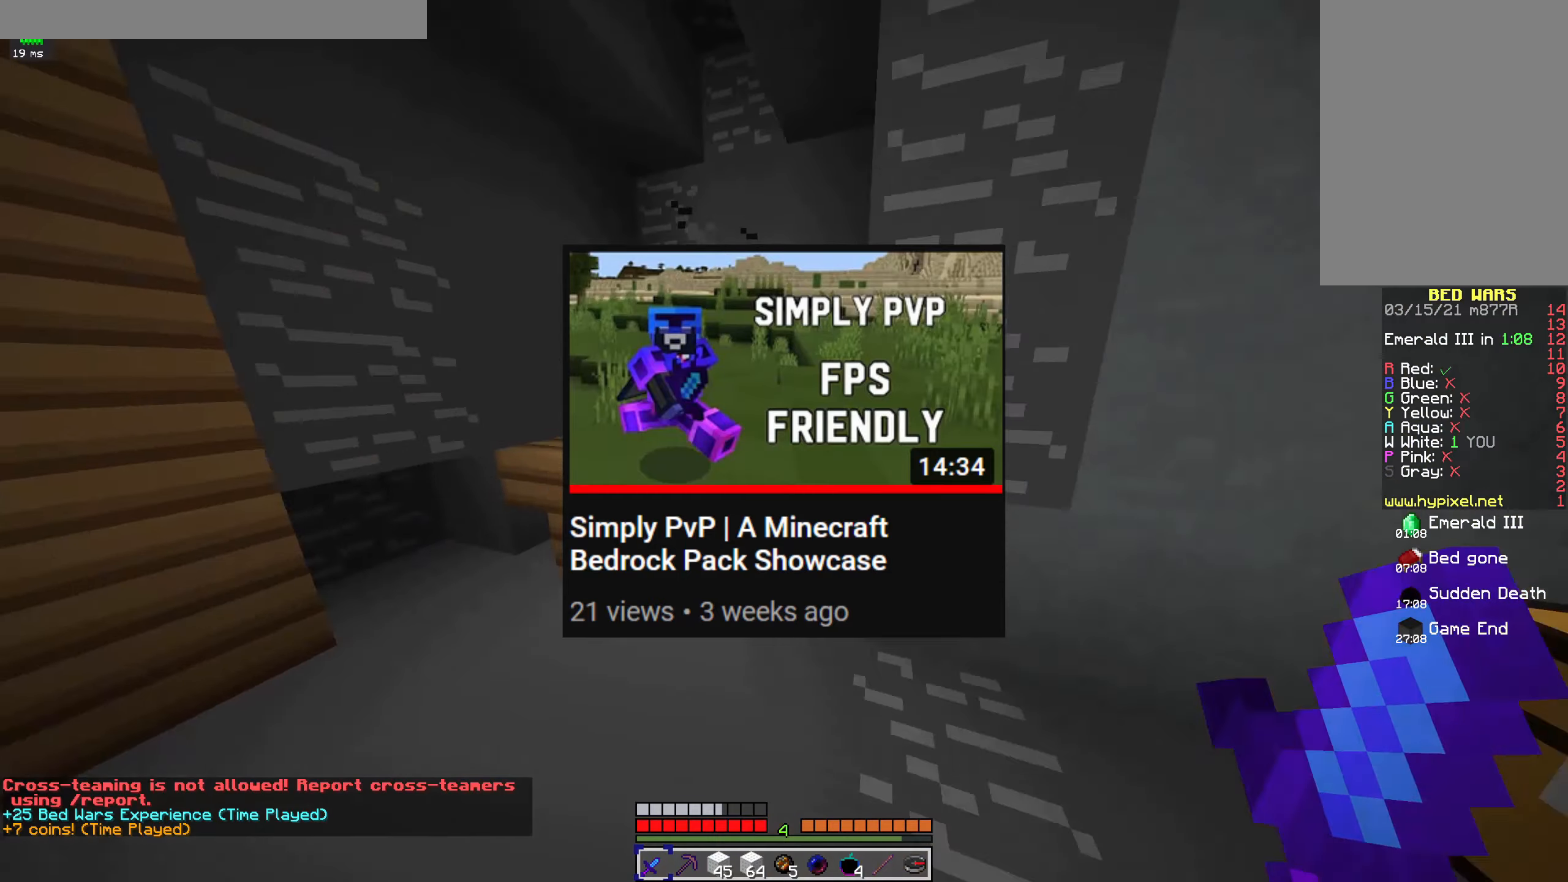
{"keys": [], "mouse": [], "events": [[233, "mouse_right", "down"], [300, "a", "up"], [333, "mouse_right", "up"], [333, "w", "up"]]}
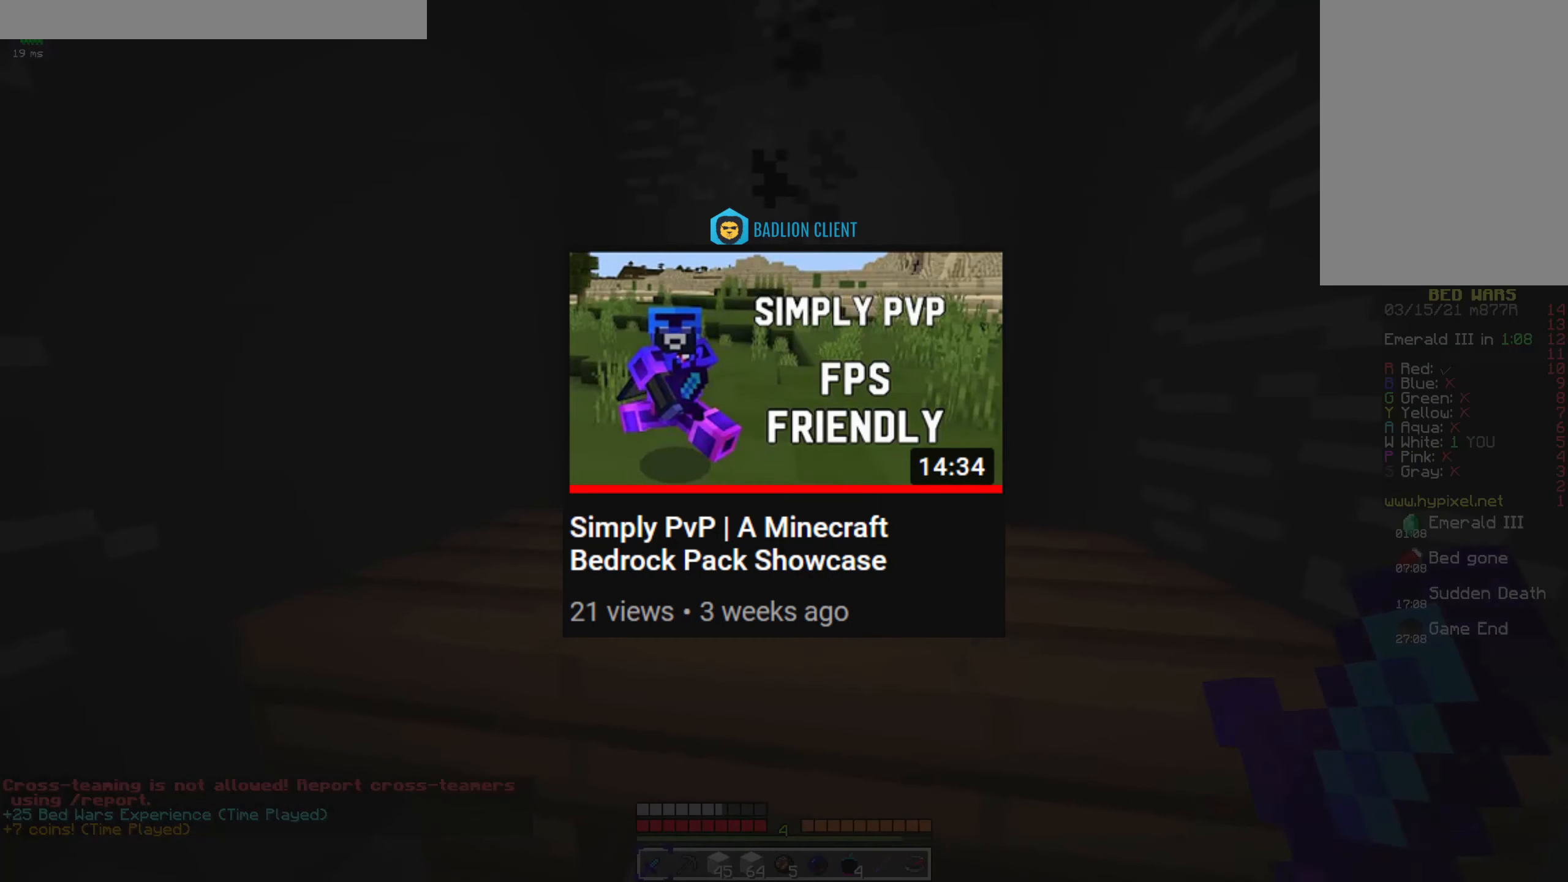
{"keys": [], "mouse": [], "events": []}
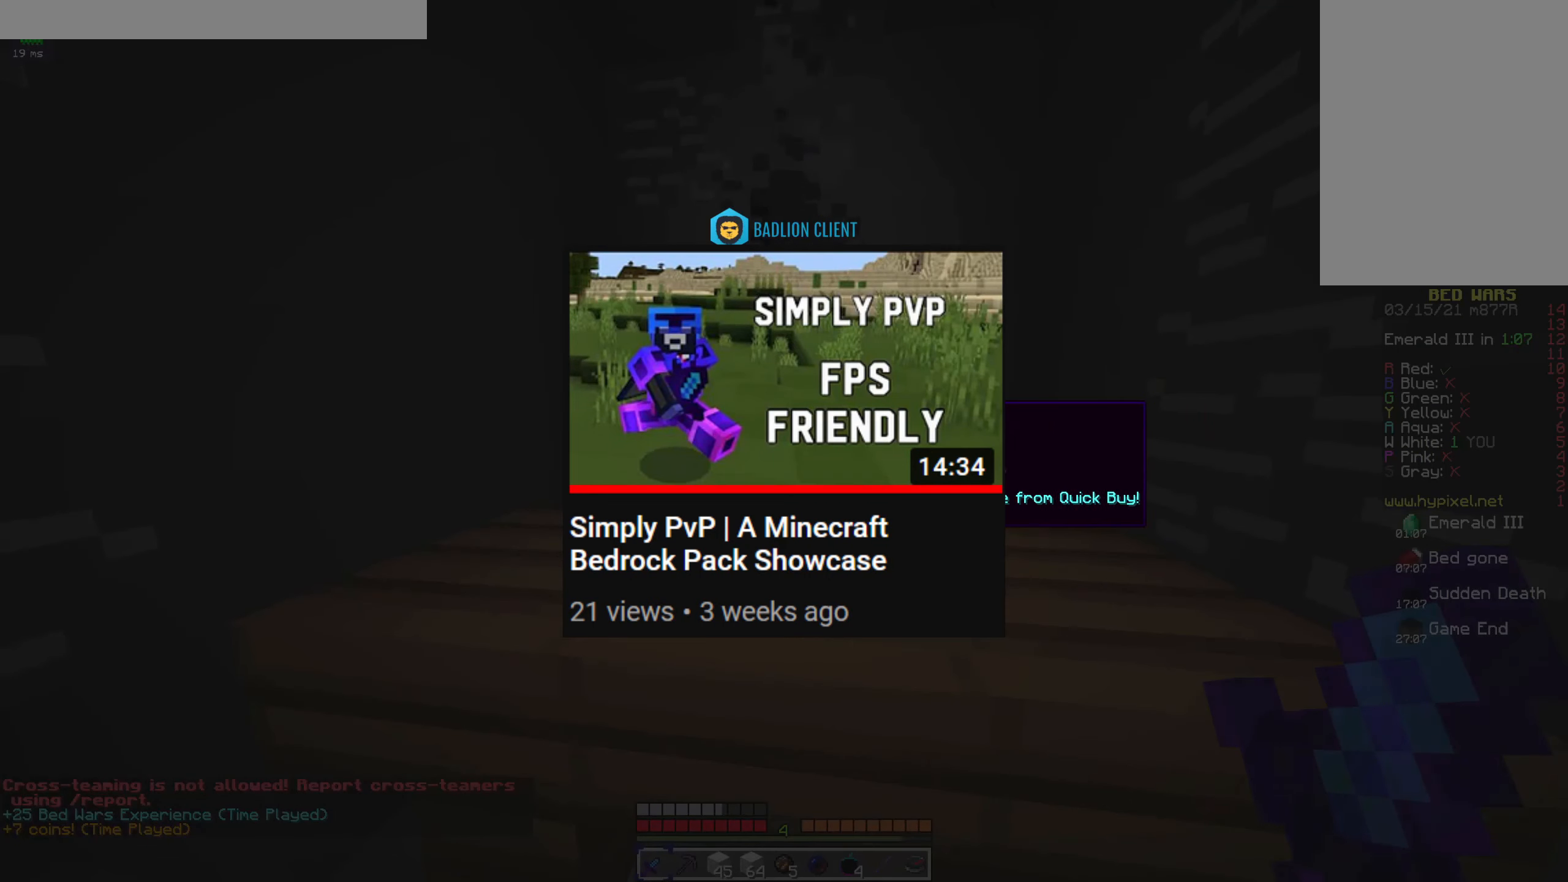
{"keys": [], "mouse": [], "events": []}
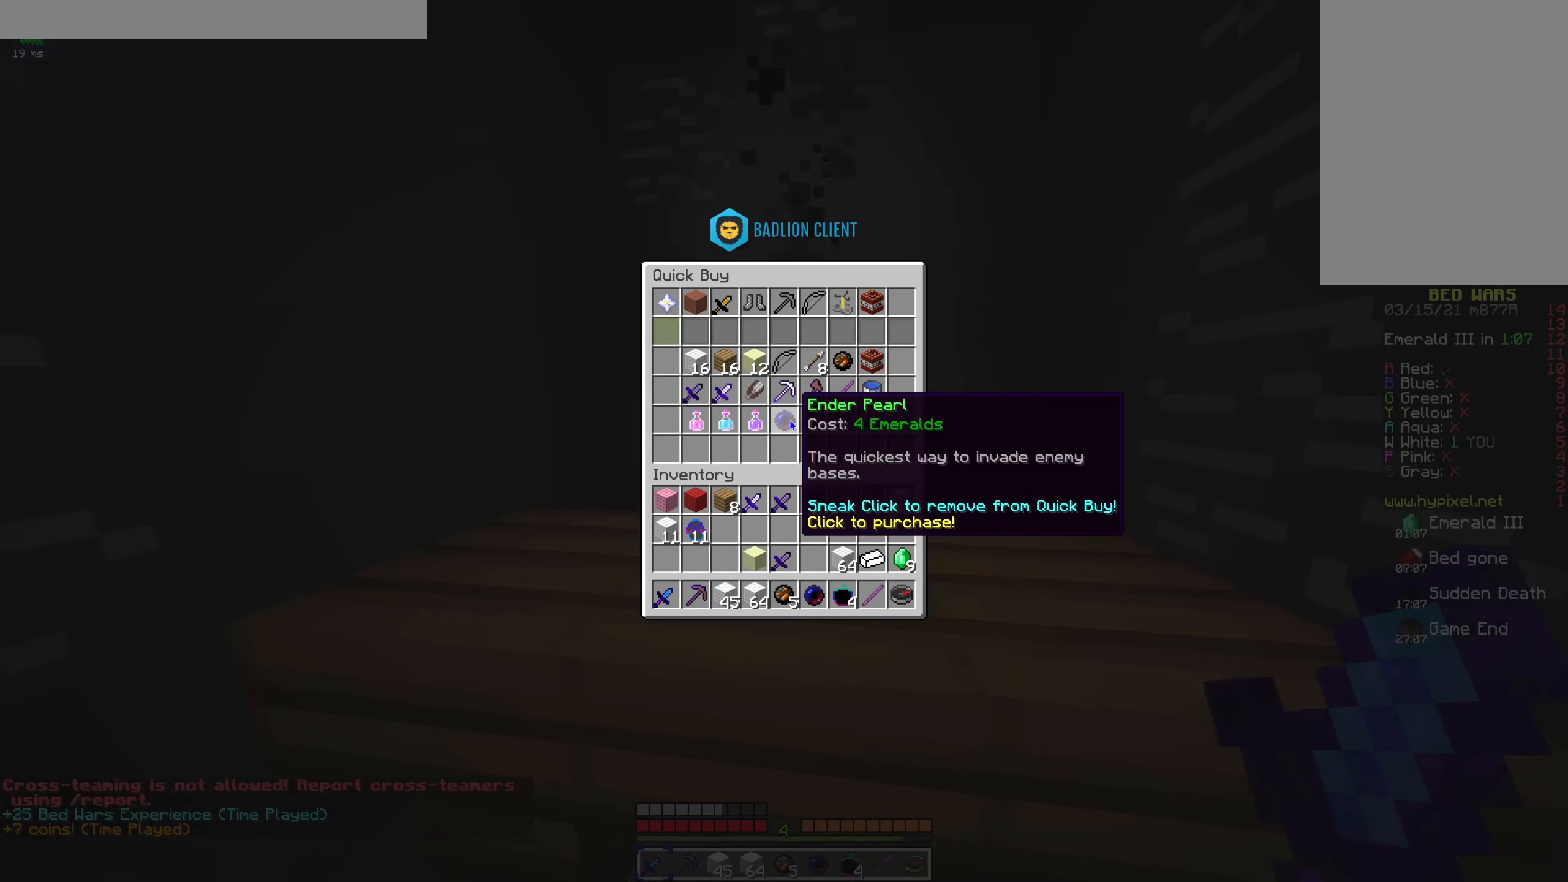
{"keys": [], "mouse": [], "events": []}
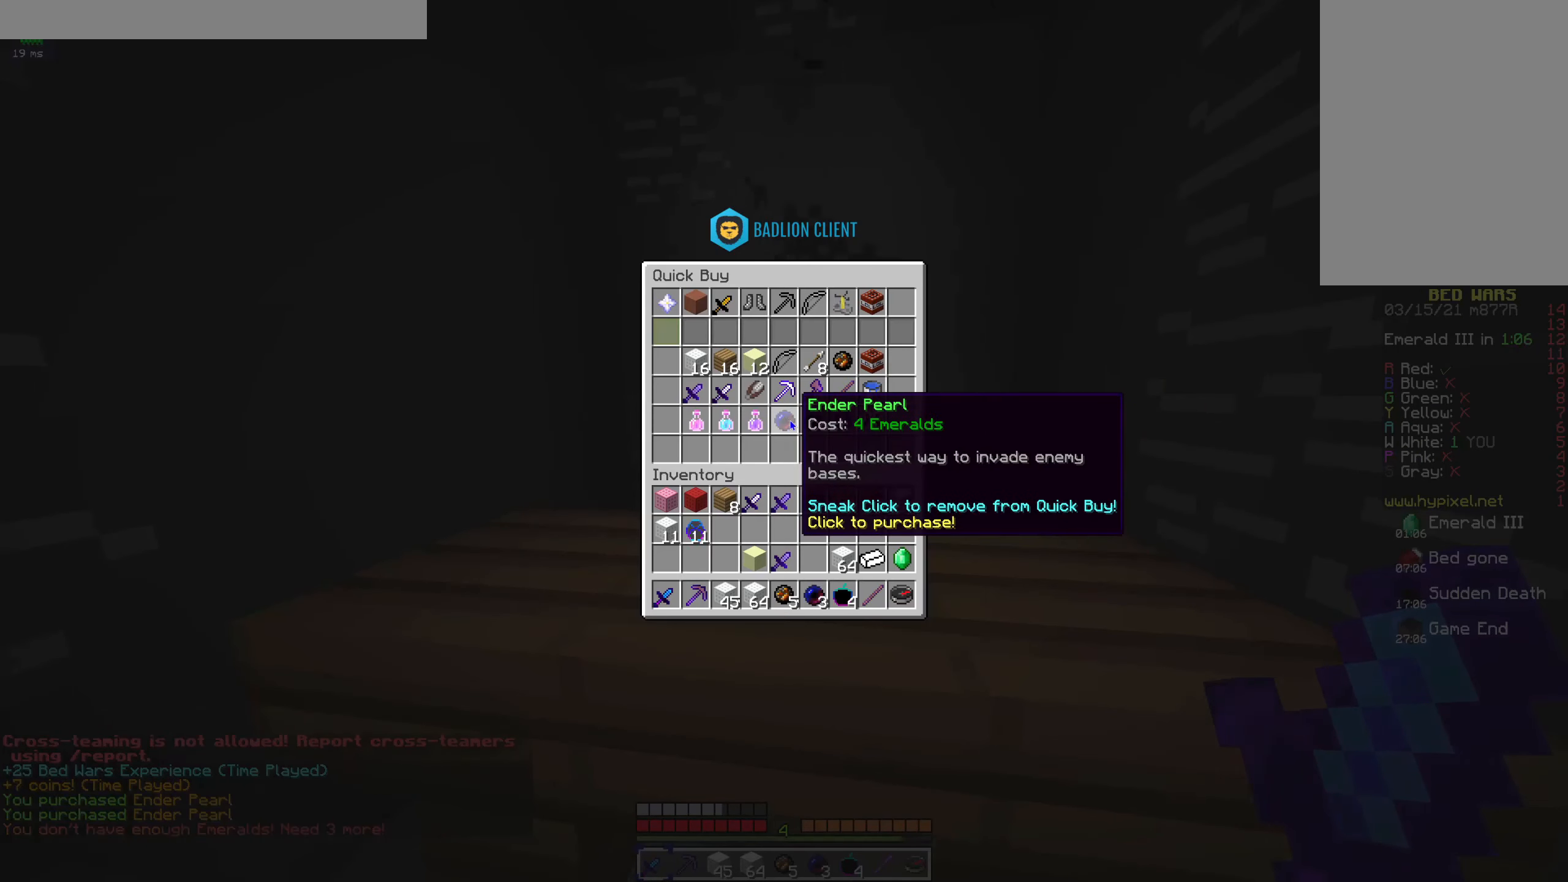
{"keys": ["a", "w"], "mouse": ["left"], "events": [[200, "w", "down"], [300, "a", "down"], [433, "mouse_left", "down"]]}
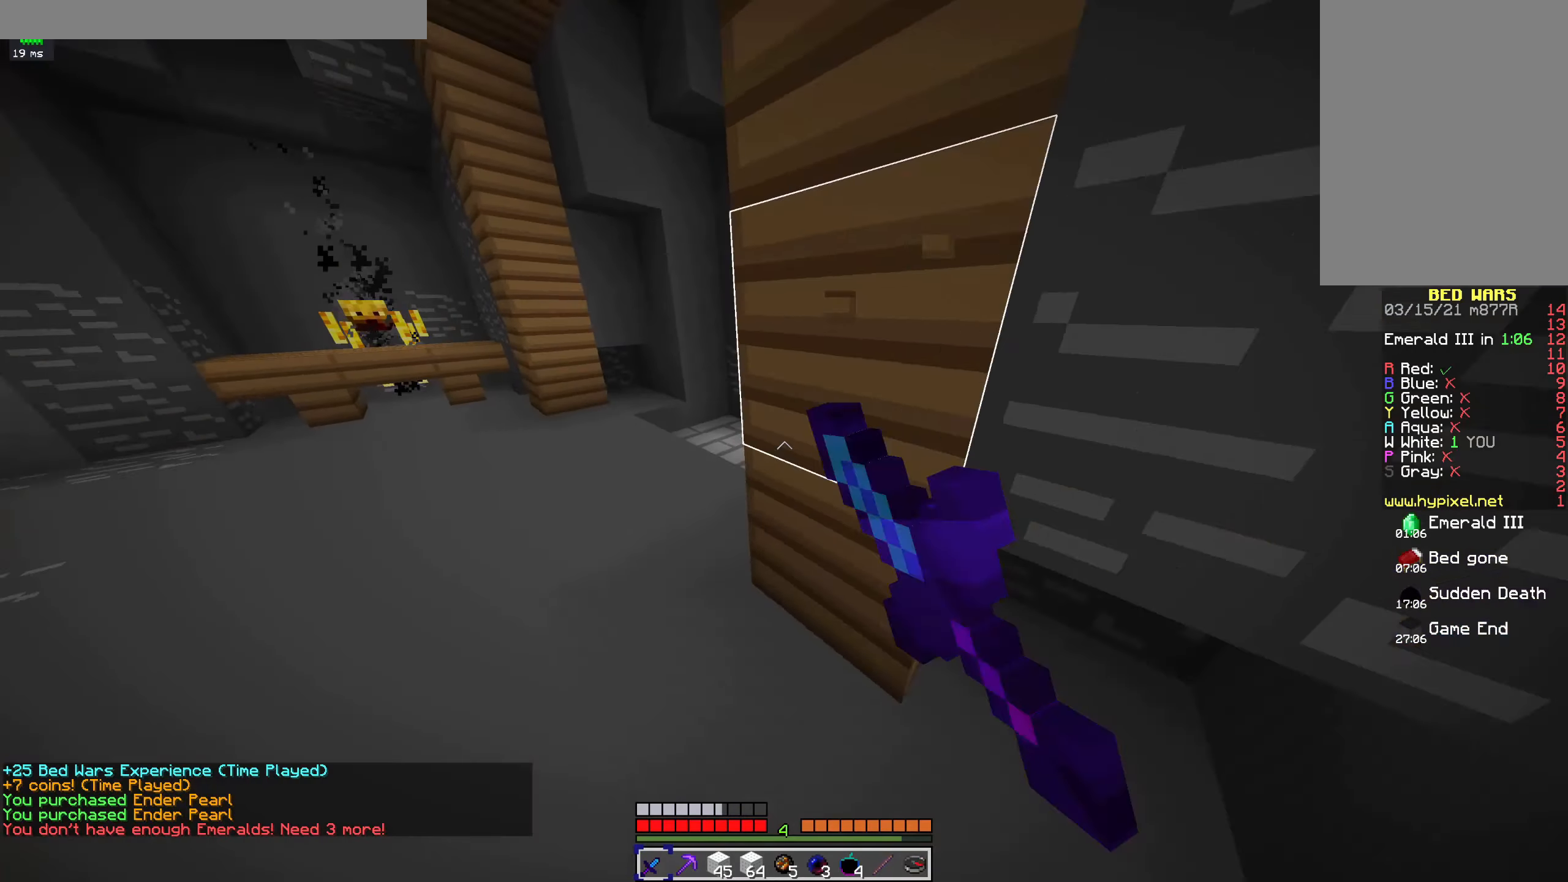
{"keys": ["a", "w"], "mouse": ["left"], "events": [[100, "a", "up"], [233, "a", "down"]]}
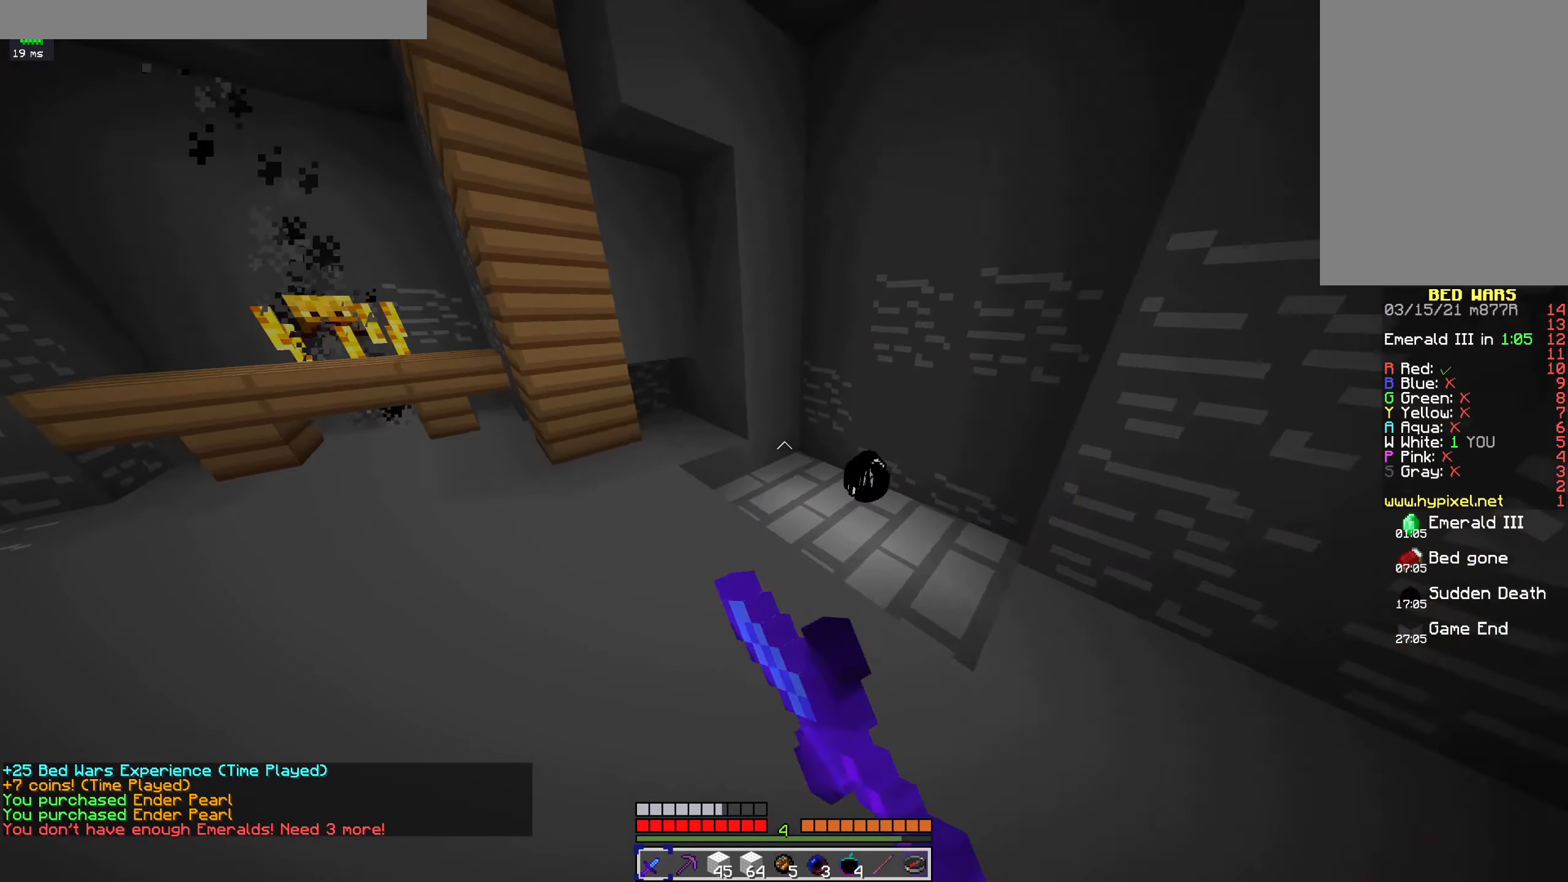
{"keys": ["d", "w"], "mouse": [], "events": [[33, "a", "up"], [33, "d", "down"], [33, "mouse_left", "up"]]}
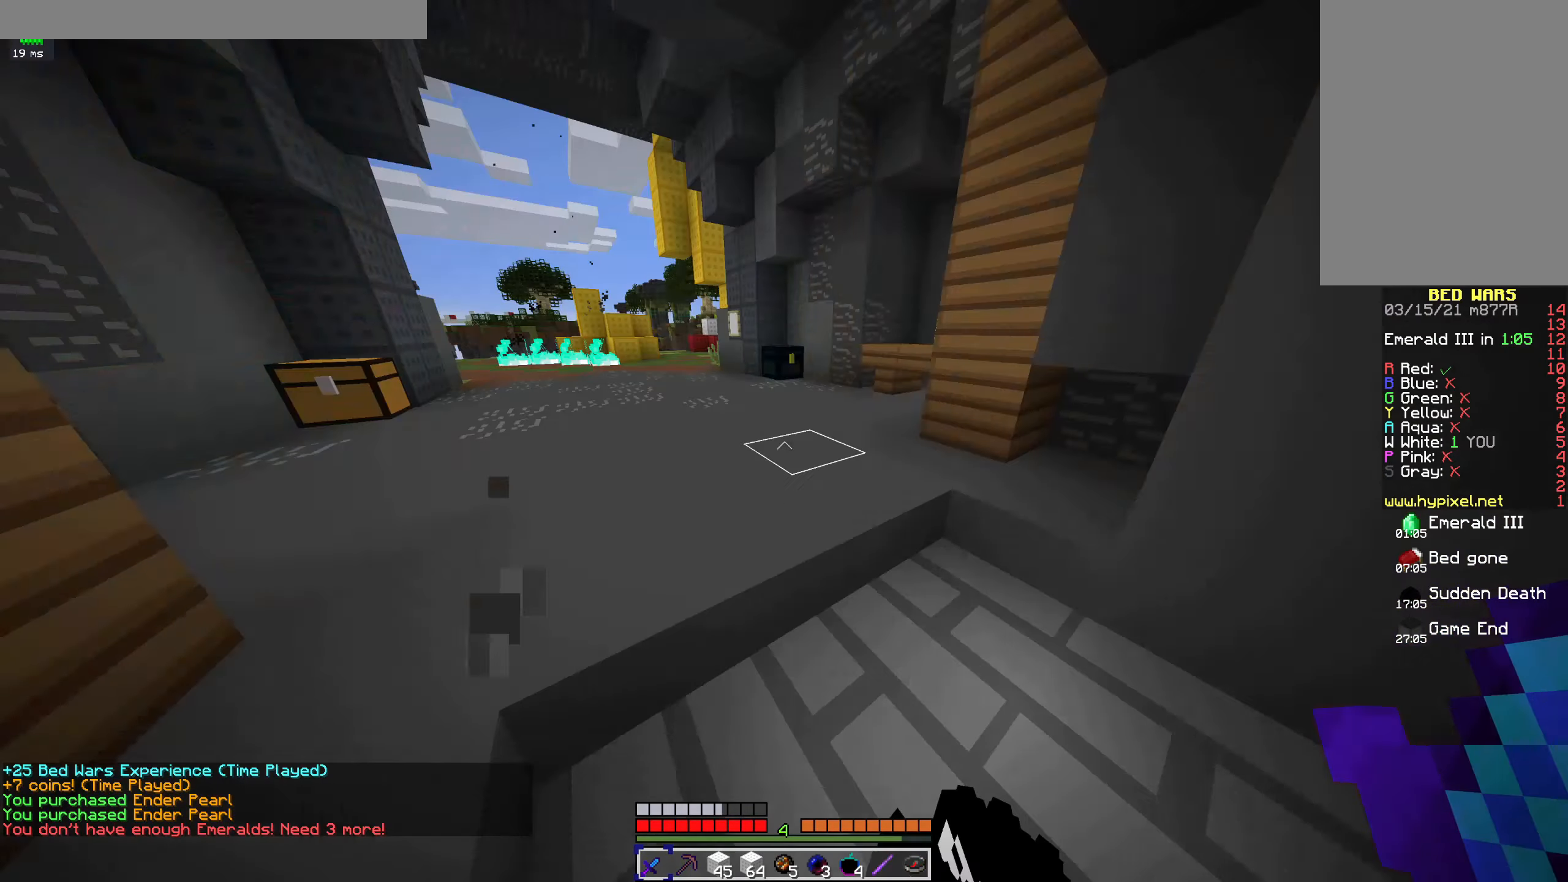
{"keys": ["a", "w"], "mouse": [], "events": [[233, "space", "down"], [300, "a", "down"], [300, "d", "up"], [466, "space", "up"]]}
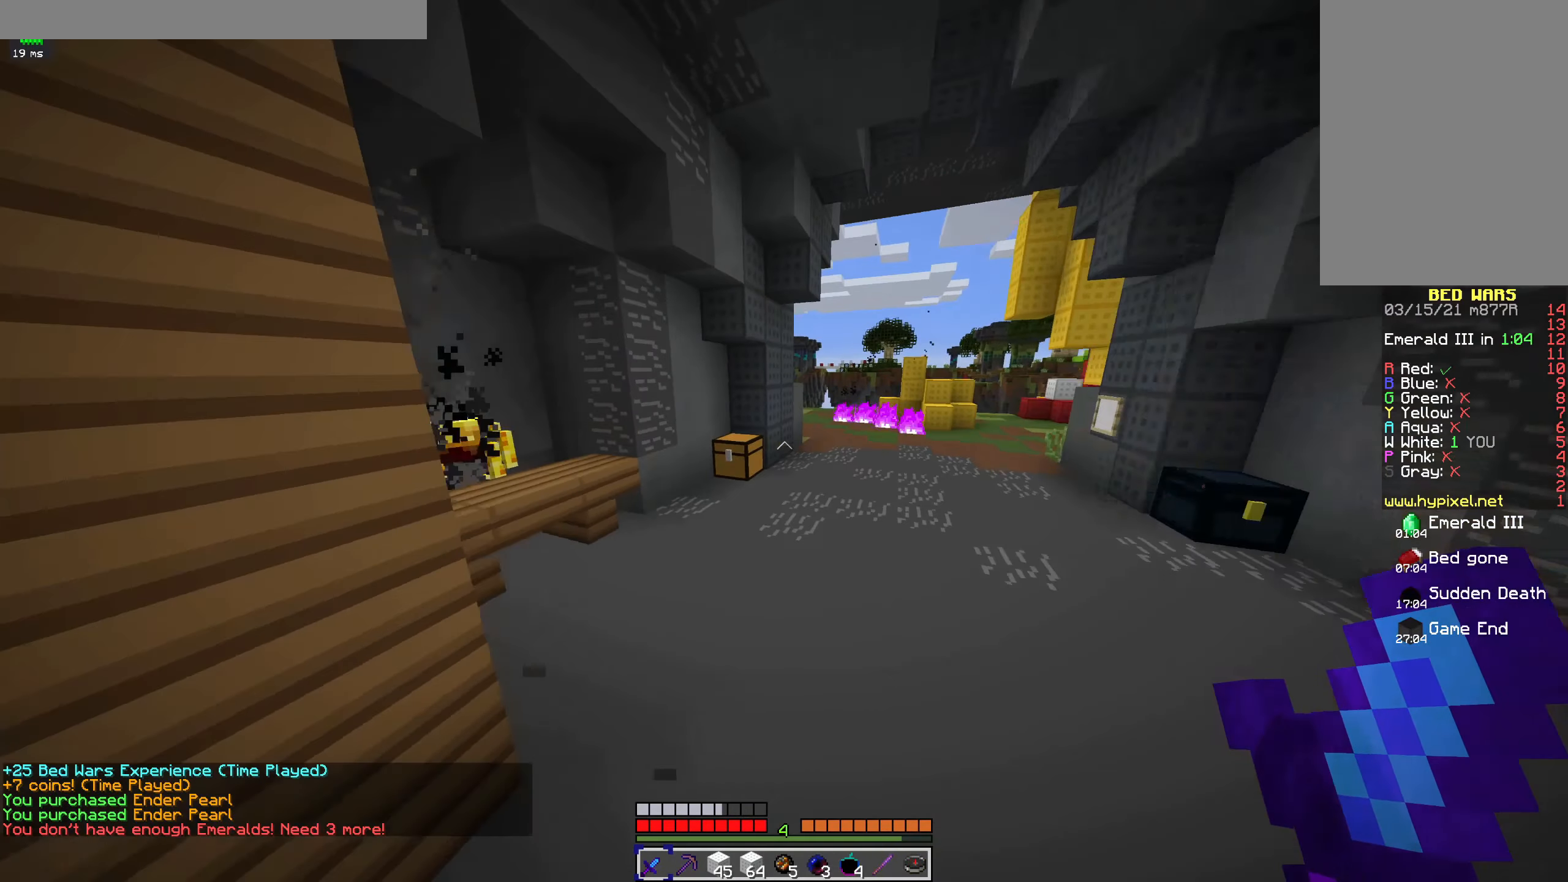
{"keys": ["a", "w"], "mouse": [], "events": [[233, "a", "up"], [366, "a", "down"]]}
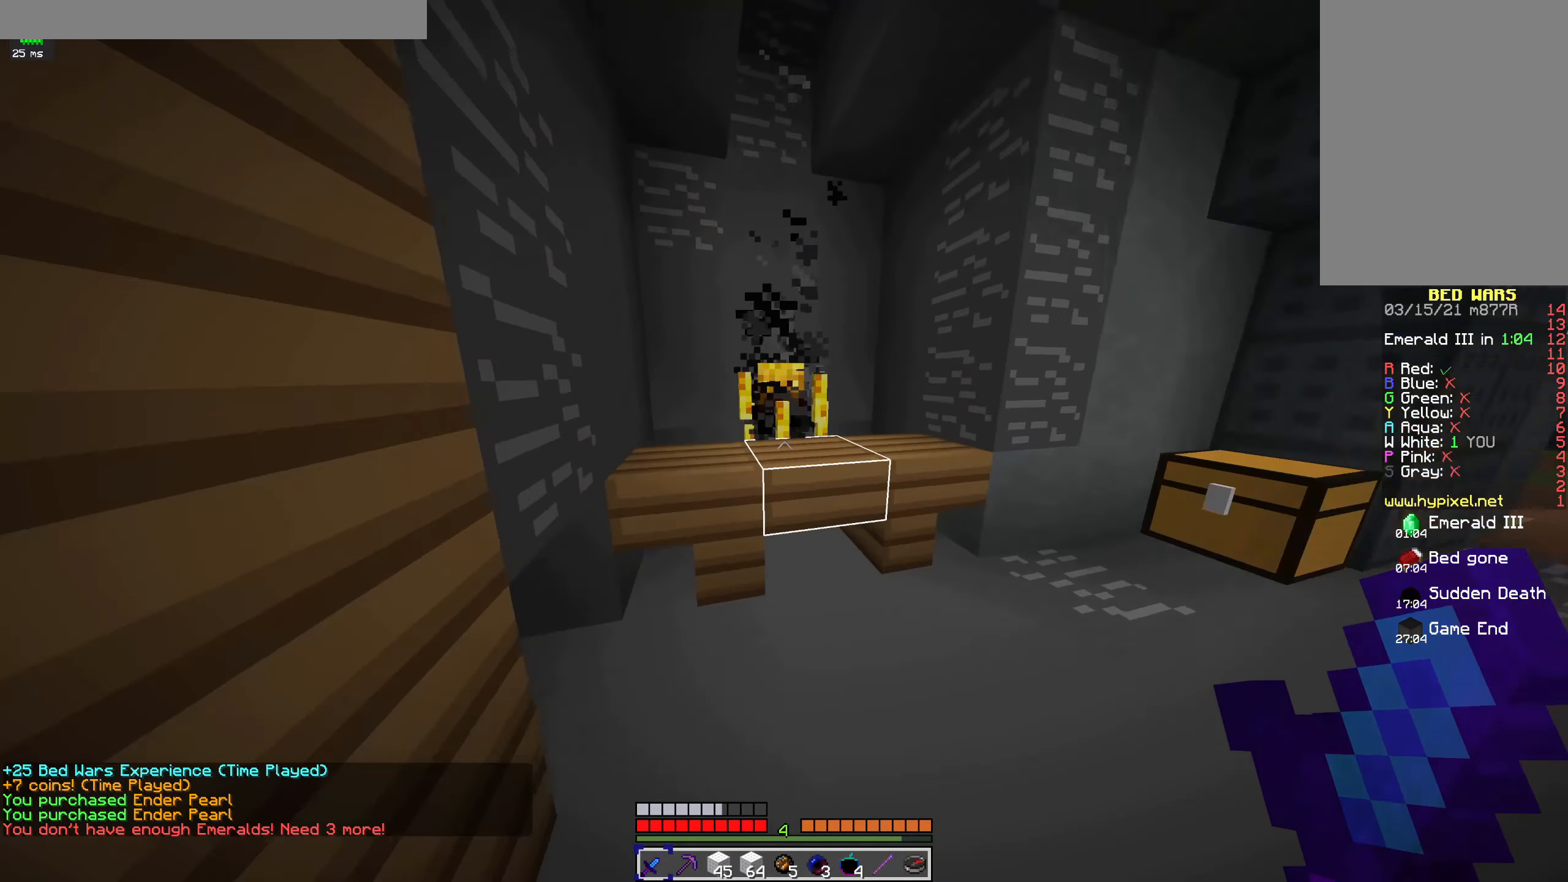
{"keys": [], "mouse": [], "events": [[33, "a", "up"], [266, "mouse_right", "down"], [333, "w", "up"], [400, "mouse_right", "up"]]}
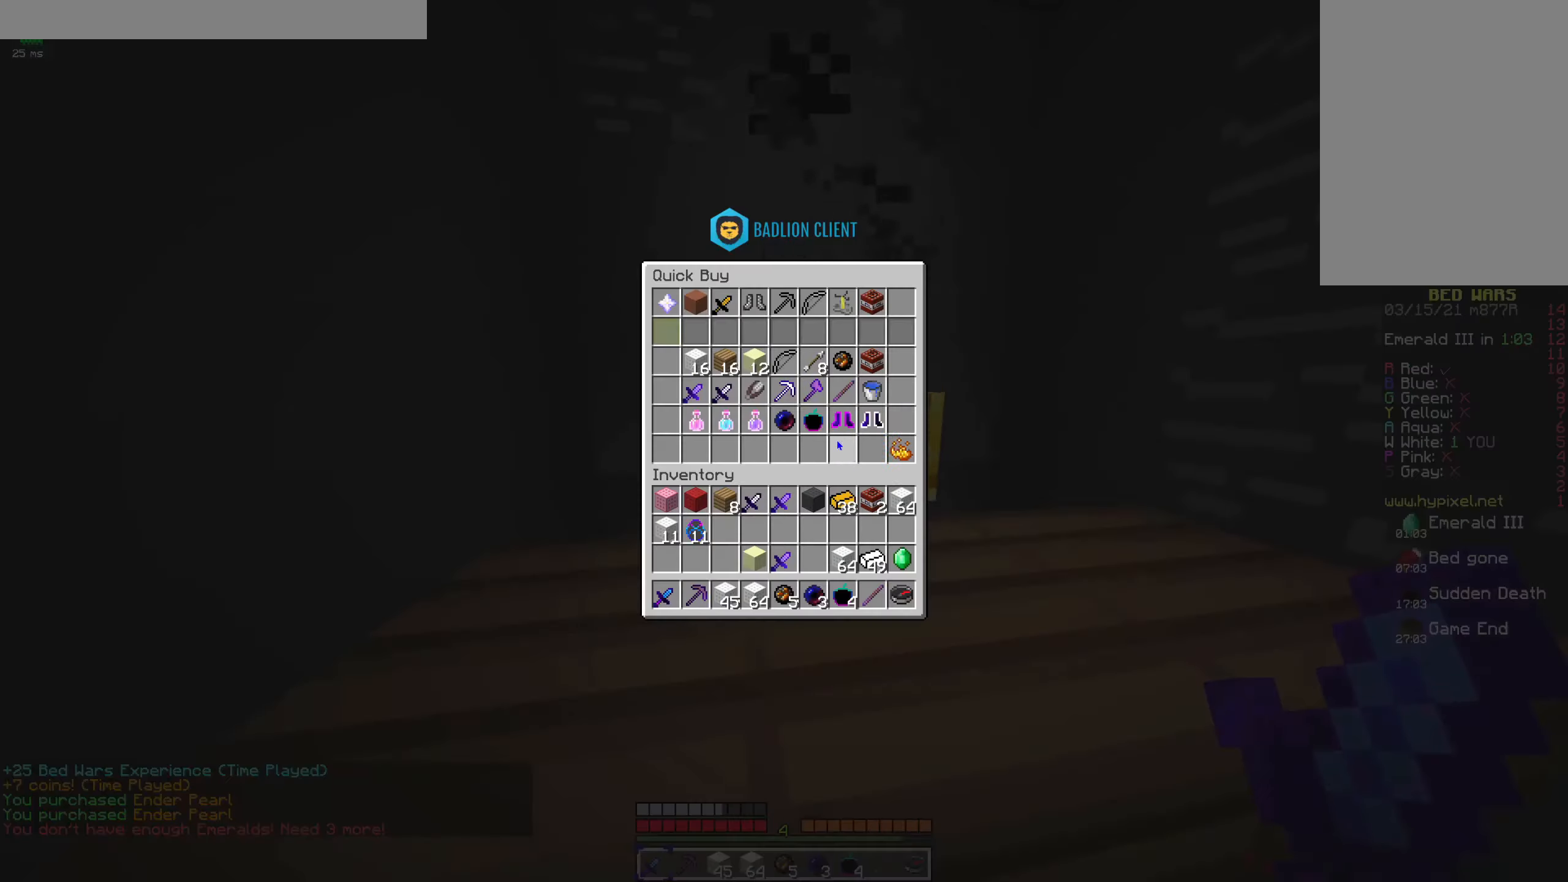
{"keys": [], "mouse": [], "events": []}
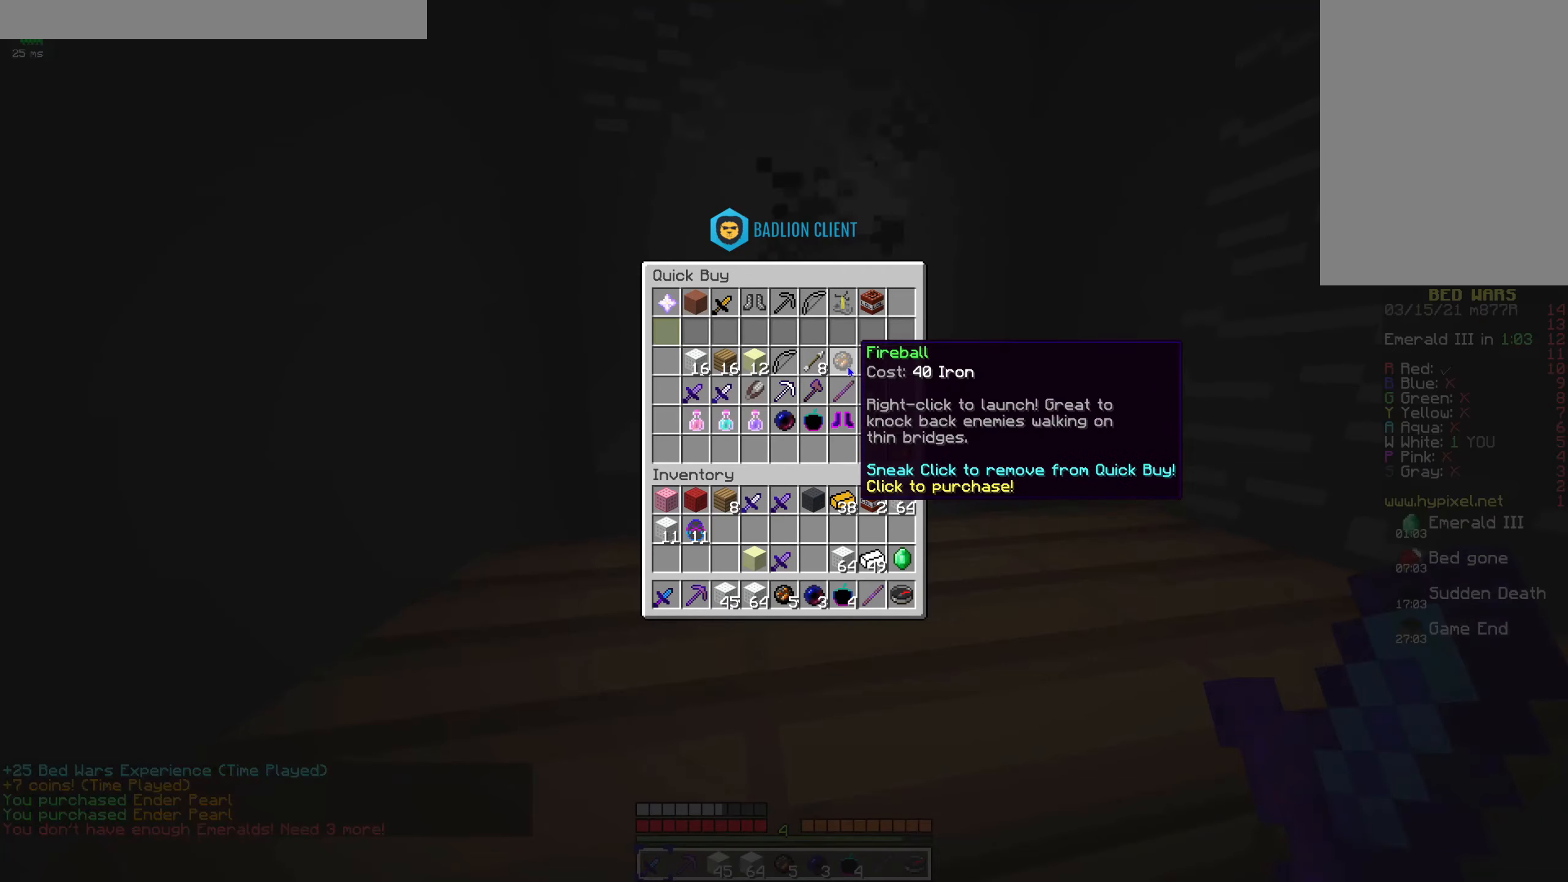
{"keys": [], "mouse": [], "events": []}
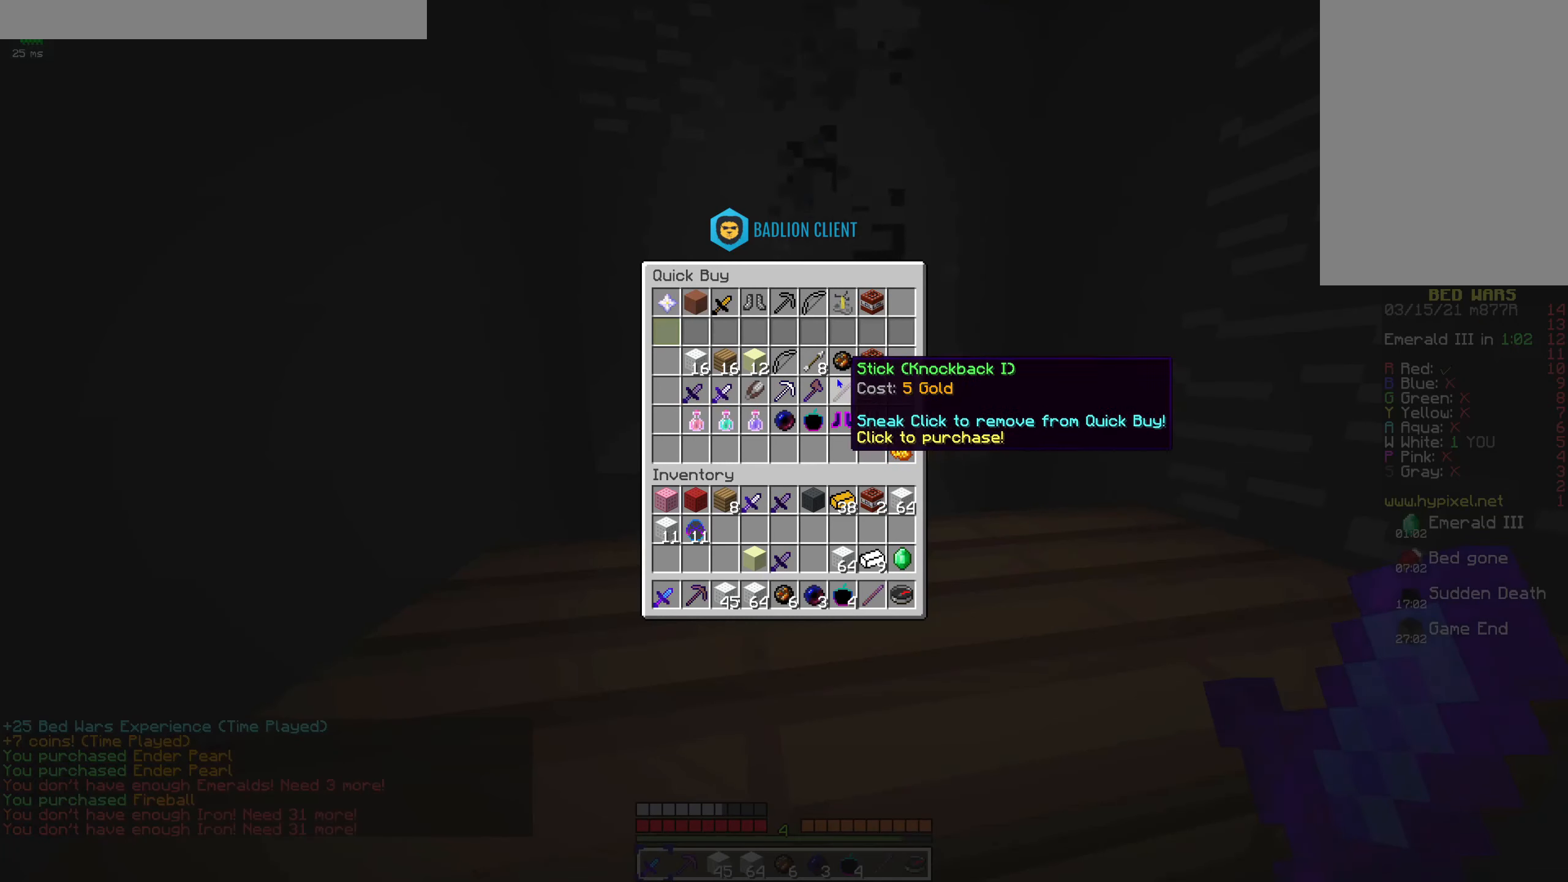
{"keys": [], "mouse": [], "events": []}